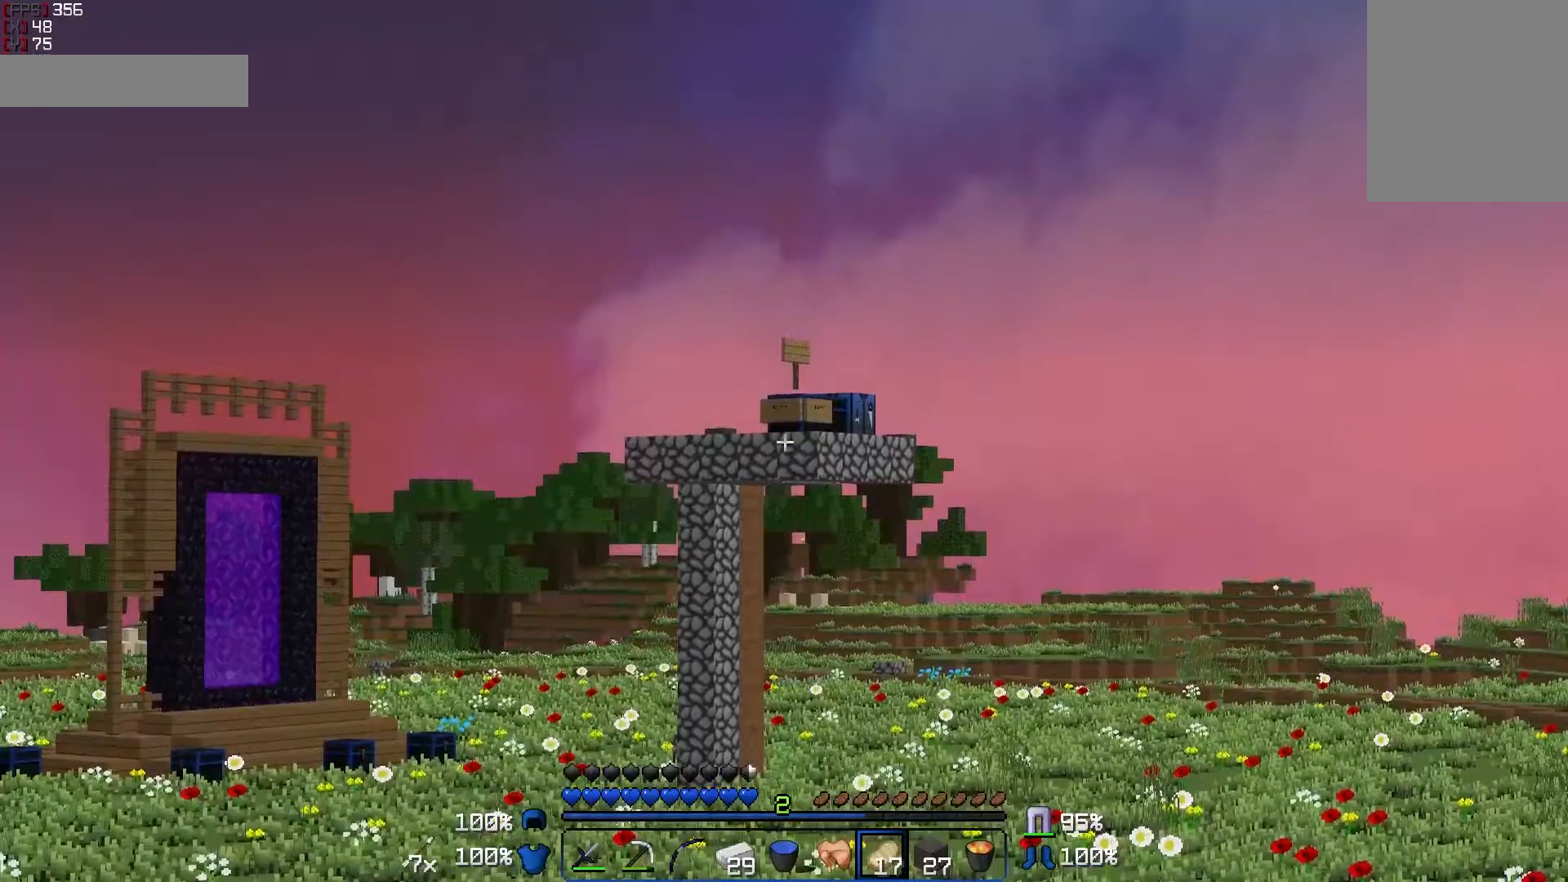
Gameplay with keyboard and mouse; each line is a JSON object with the keys and mouse buttons held at the frame after it. "events" lists presses ("down") and releases ("up") of "a", "d", "s", "w", "mouse_left" and "mouse_right" between this image and that frame as [ms after this image, input, new state], when the widget could be followed in between. "mouse_left", "mouse_right" = the "left", "right" buttons of the "mouse" list. No other keys are recorded. Fast repeated clicks can show as one long hold. Mouse movement is not recorded.
{"keys": ["a"], "mouse": [], "events": [[350, "a", "down"]]}
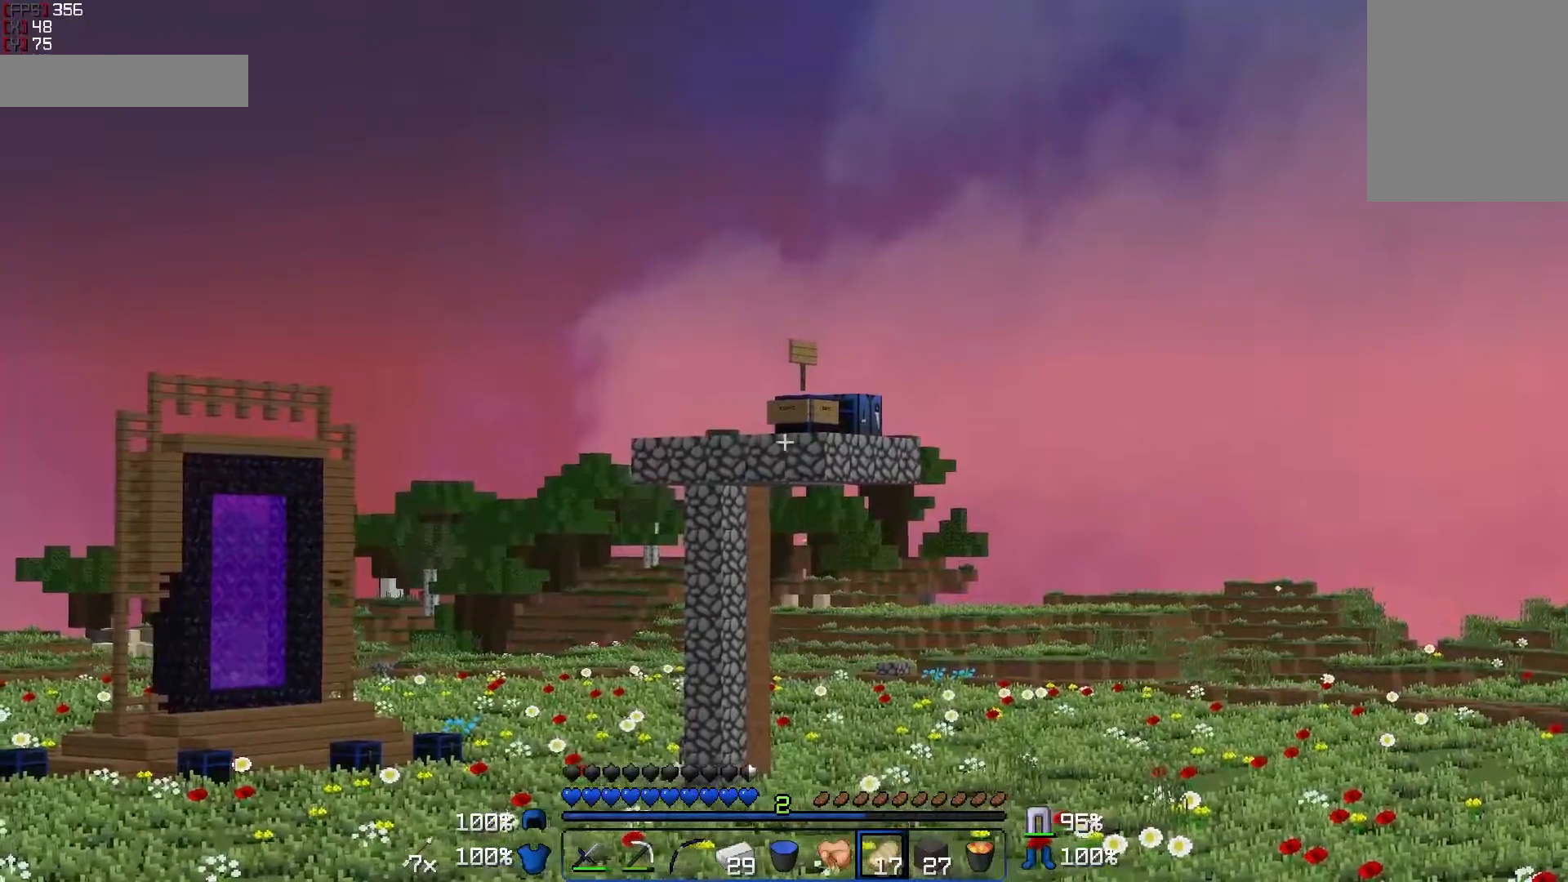
{"keys": ["a"], "mouse": [], "events": []}
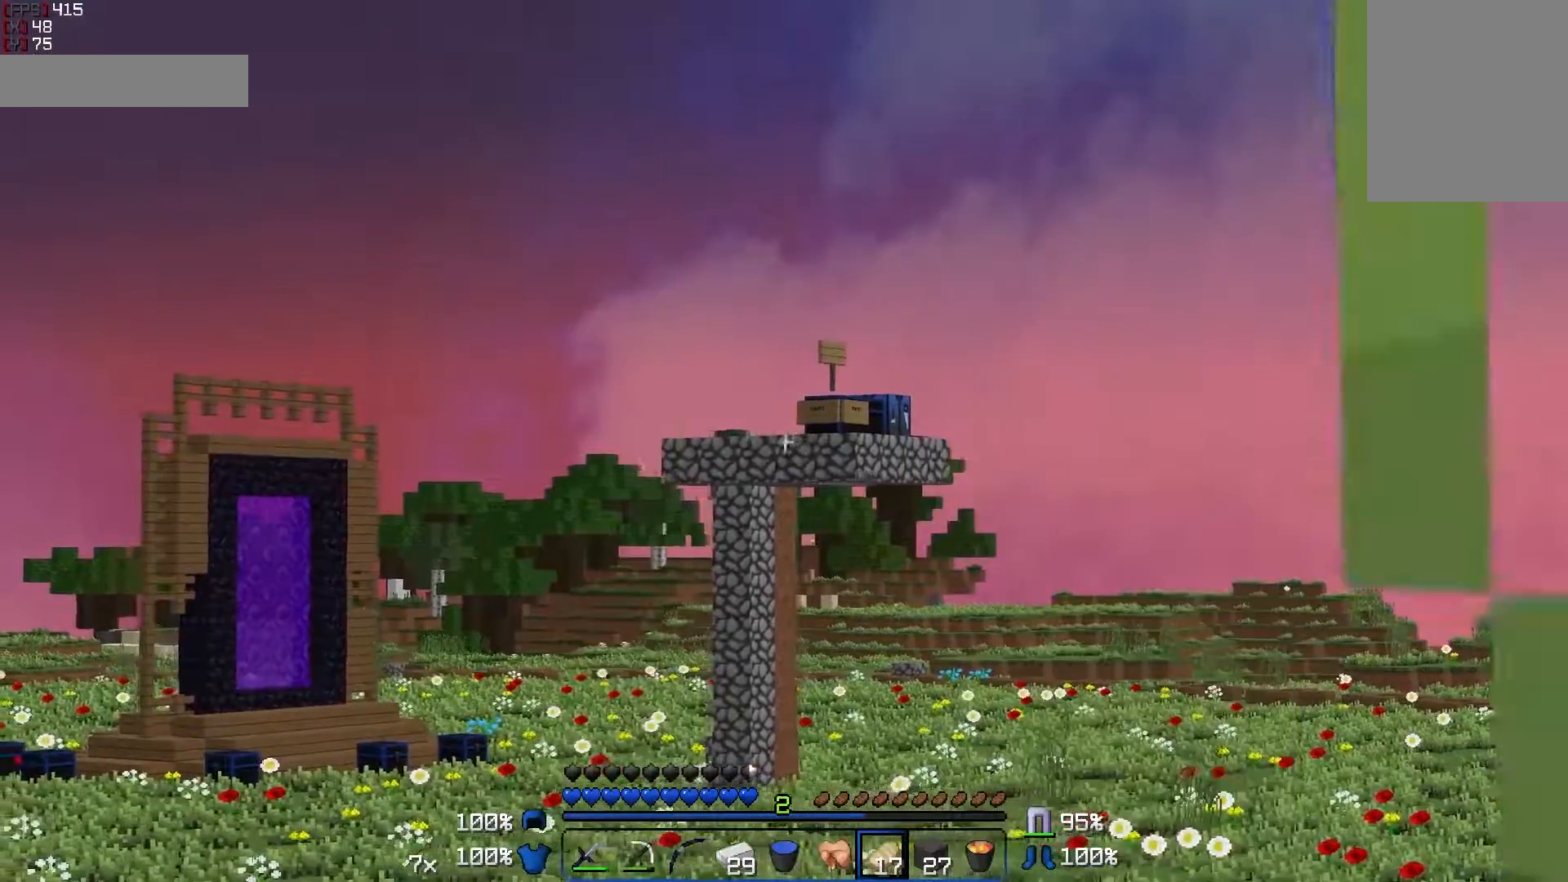
{"keys": ["w"], "mouse": [], "events": [[100, "a", "up"], [350, "w", "down"]]}
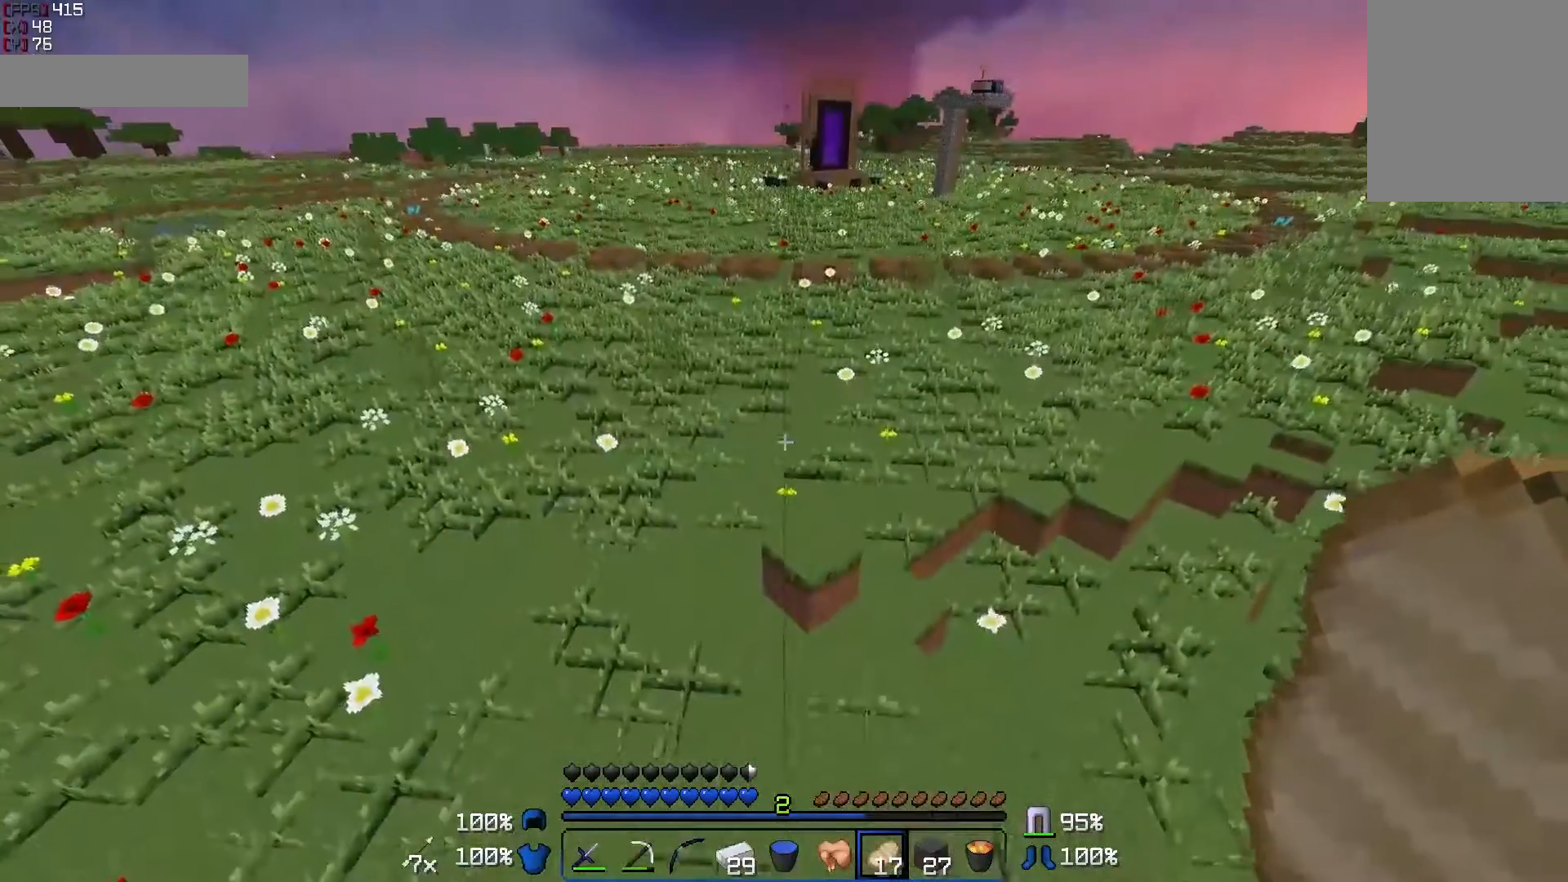
{"keys": ["w"], "mouse": [], "events": []}
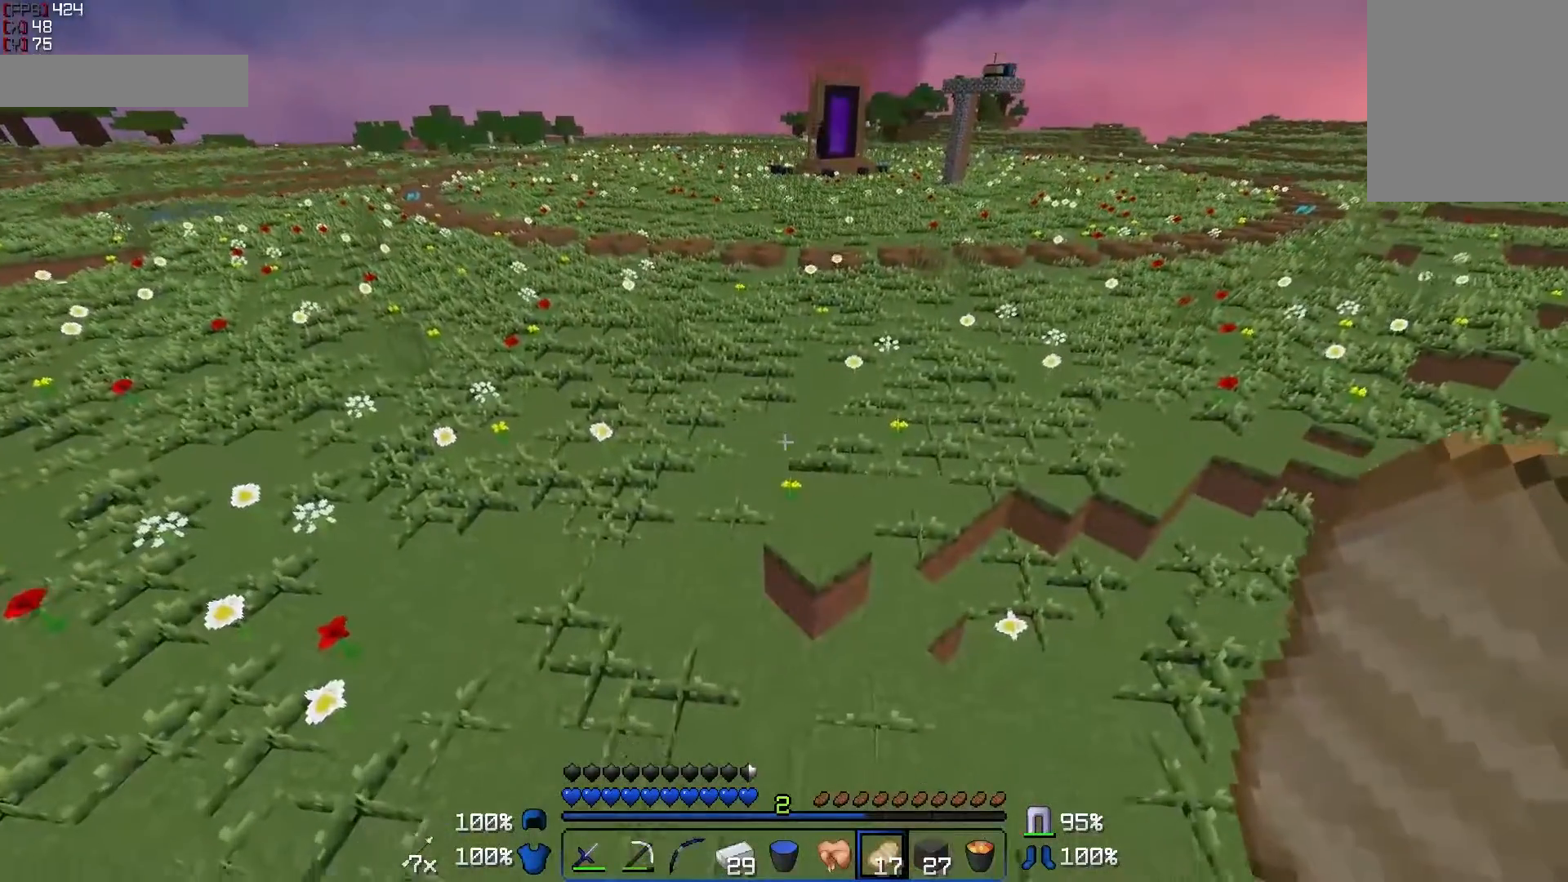
{"keys": ["w"], "mouse": [], "events": []}
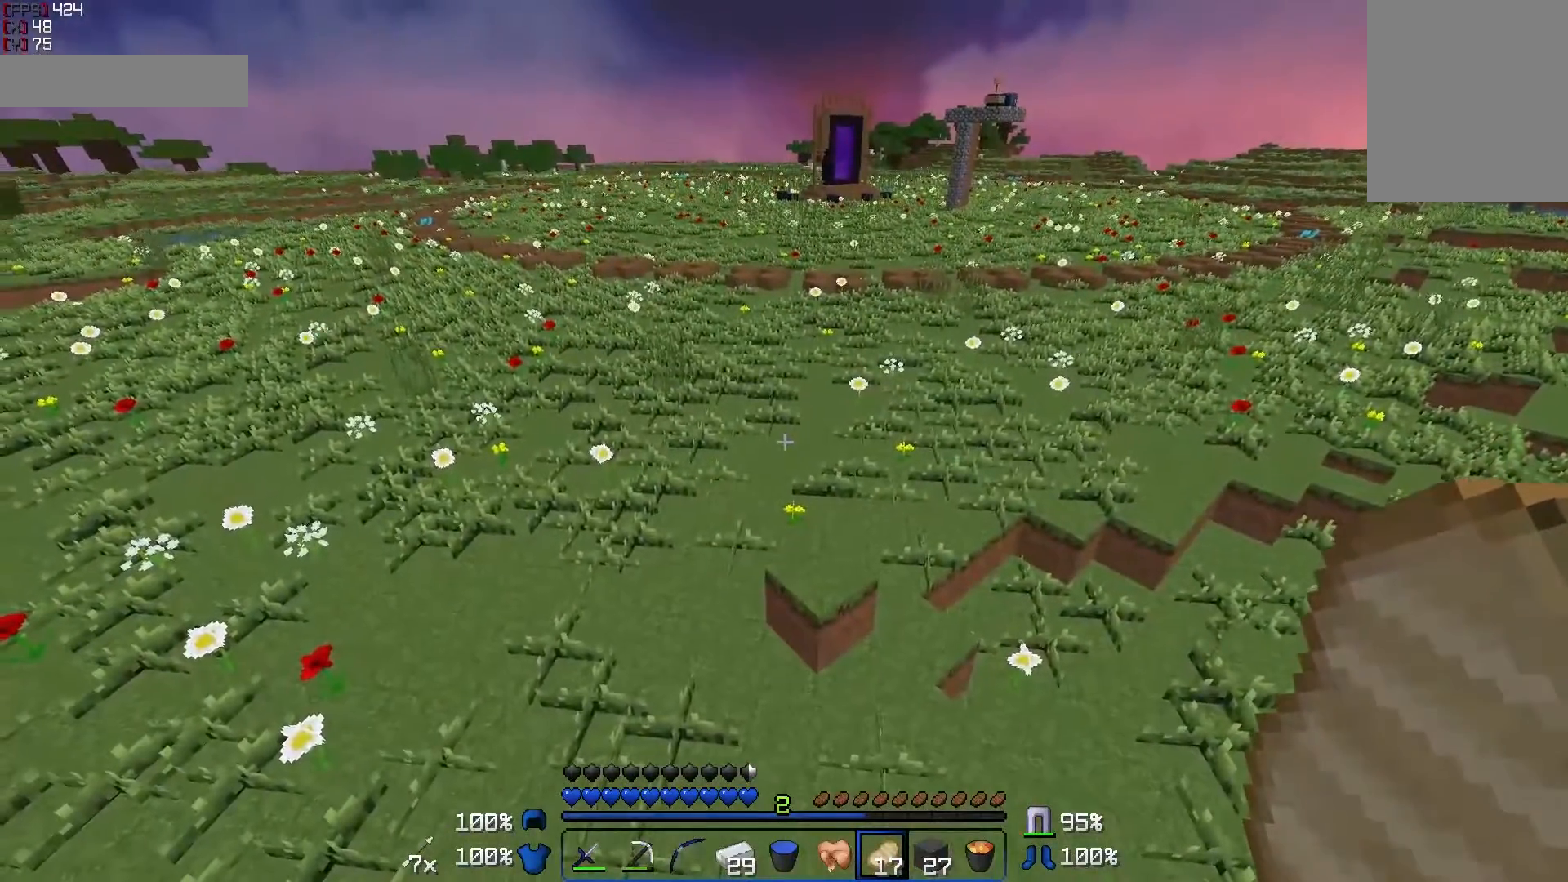
{"keys": ["w"], "mouse": [], "events": [[300, "a", "down"], [500, "a", "up"]]}
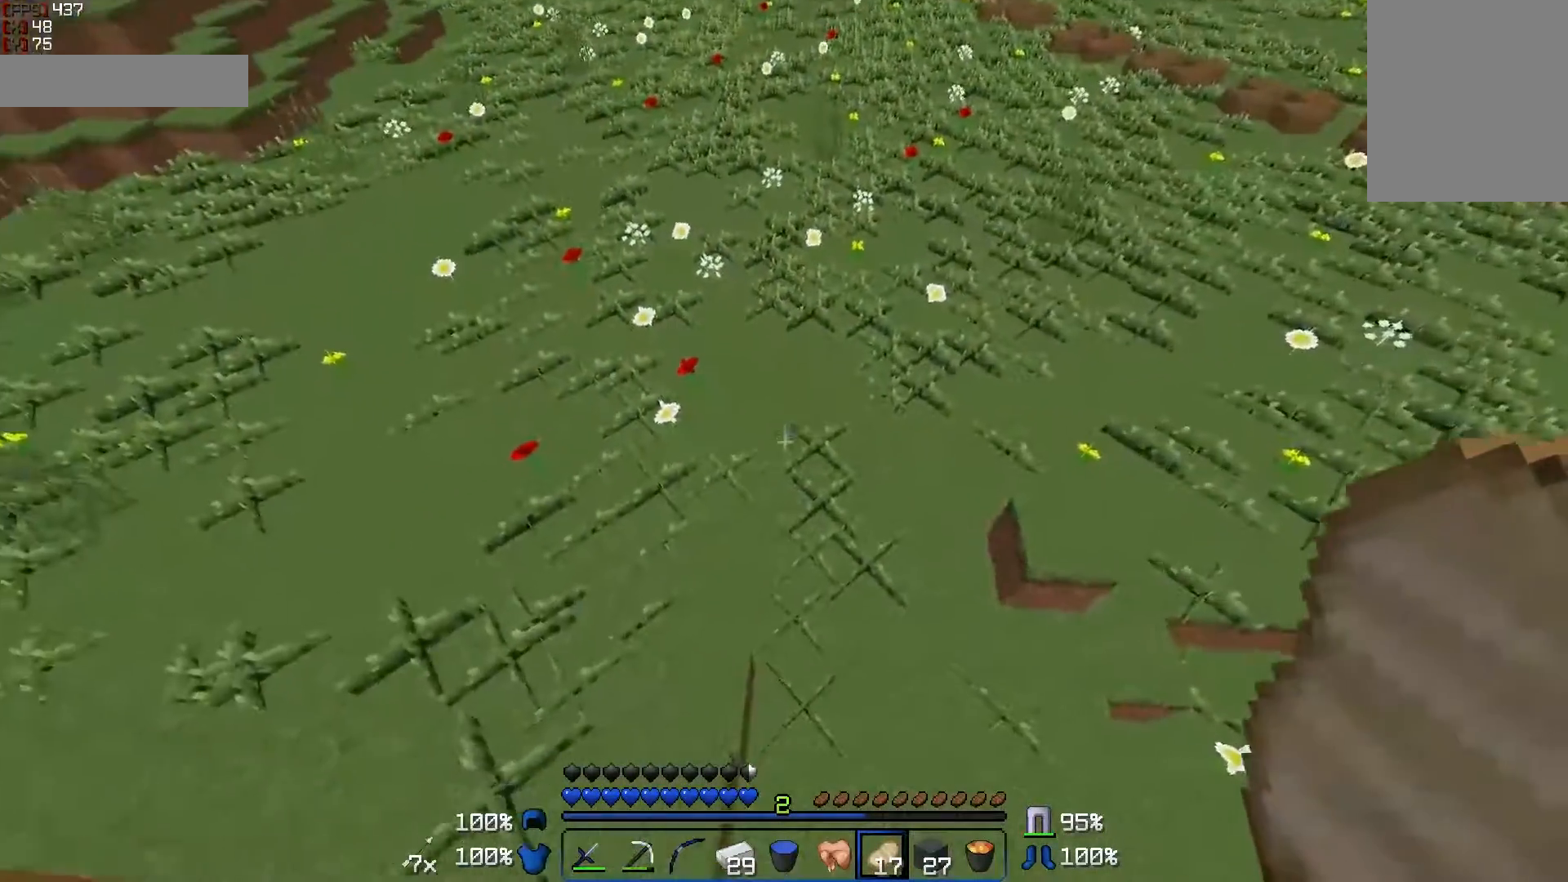
{"keys": ["w"], "mouse": [], "events": [[350, "a", "down"], [500, "a", "up"]]}
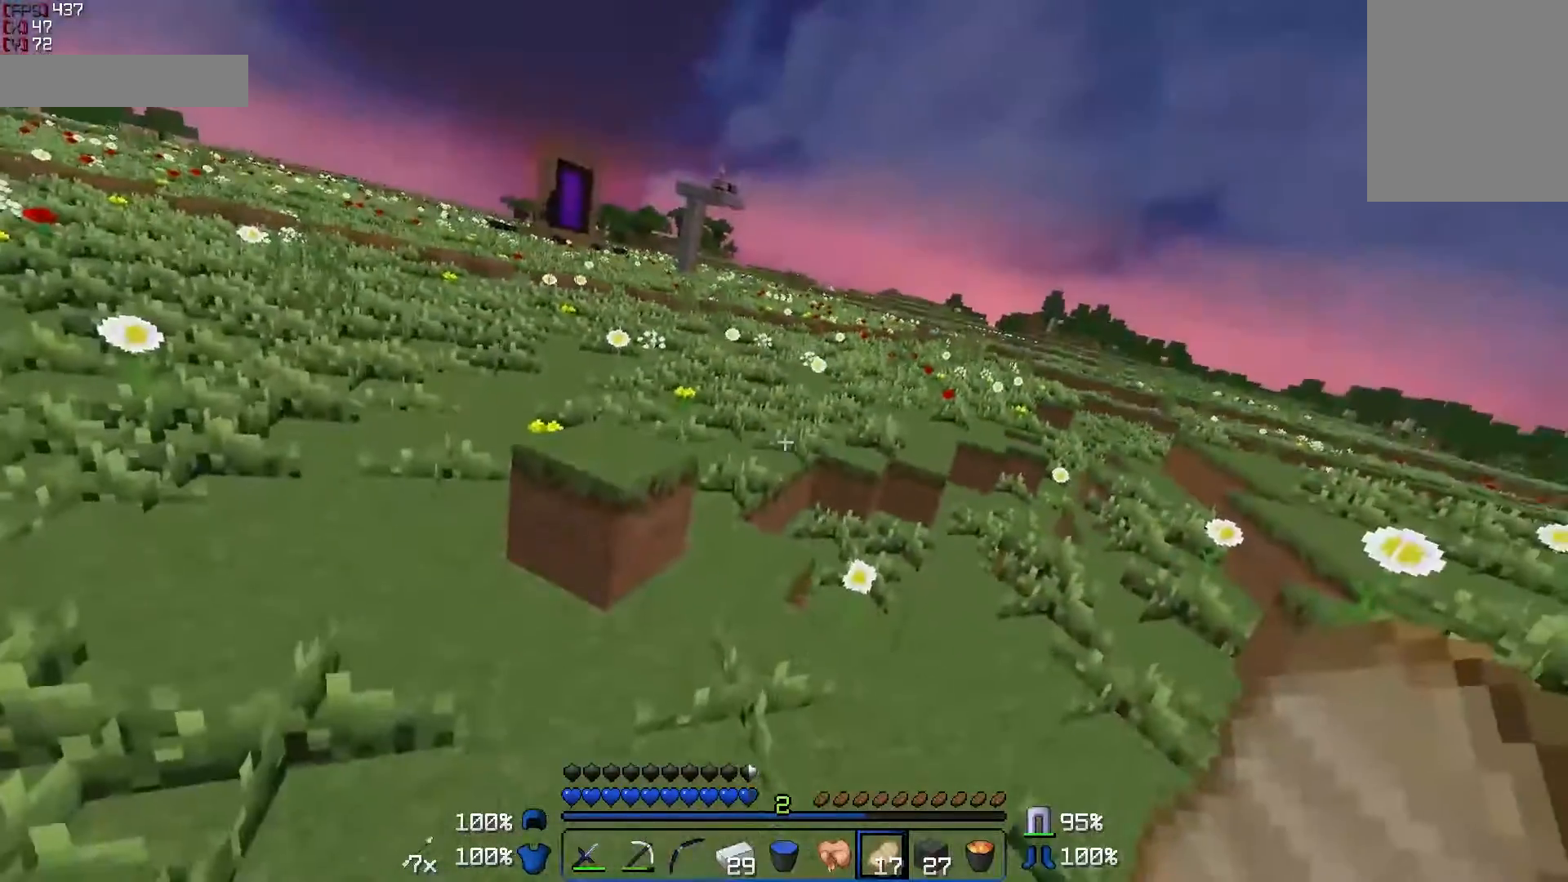
{"keys": ["a", "w"], "mouse": [], "events": [[350, "a", "down"]]}
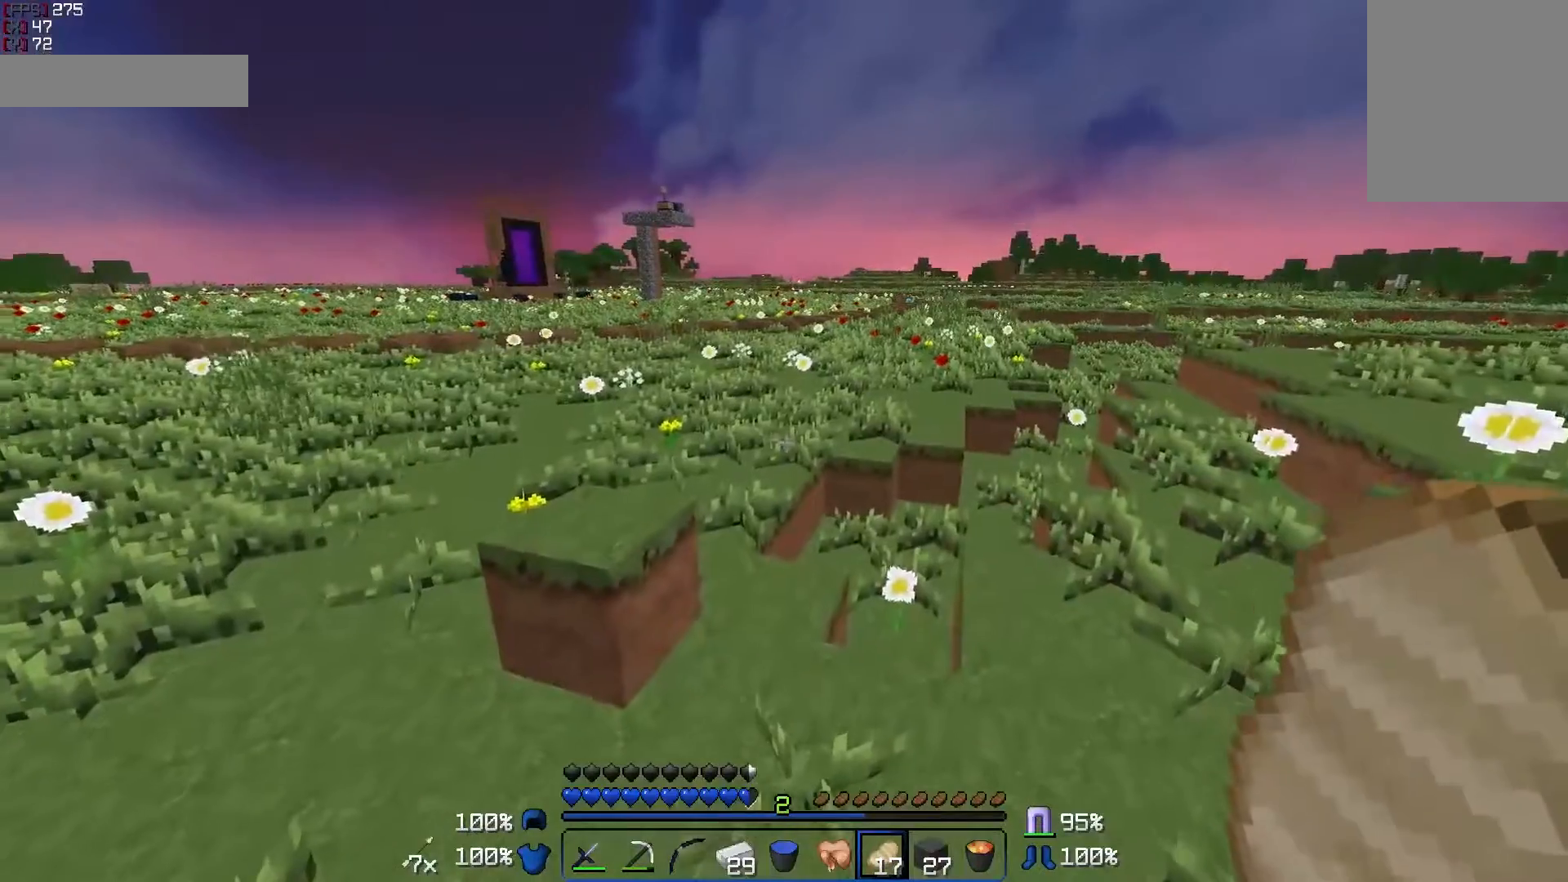
{"keys": ["d", "w"], "mouse": [], "events": [[150, "a", "up"], [450, "d", "down"]]}
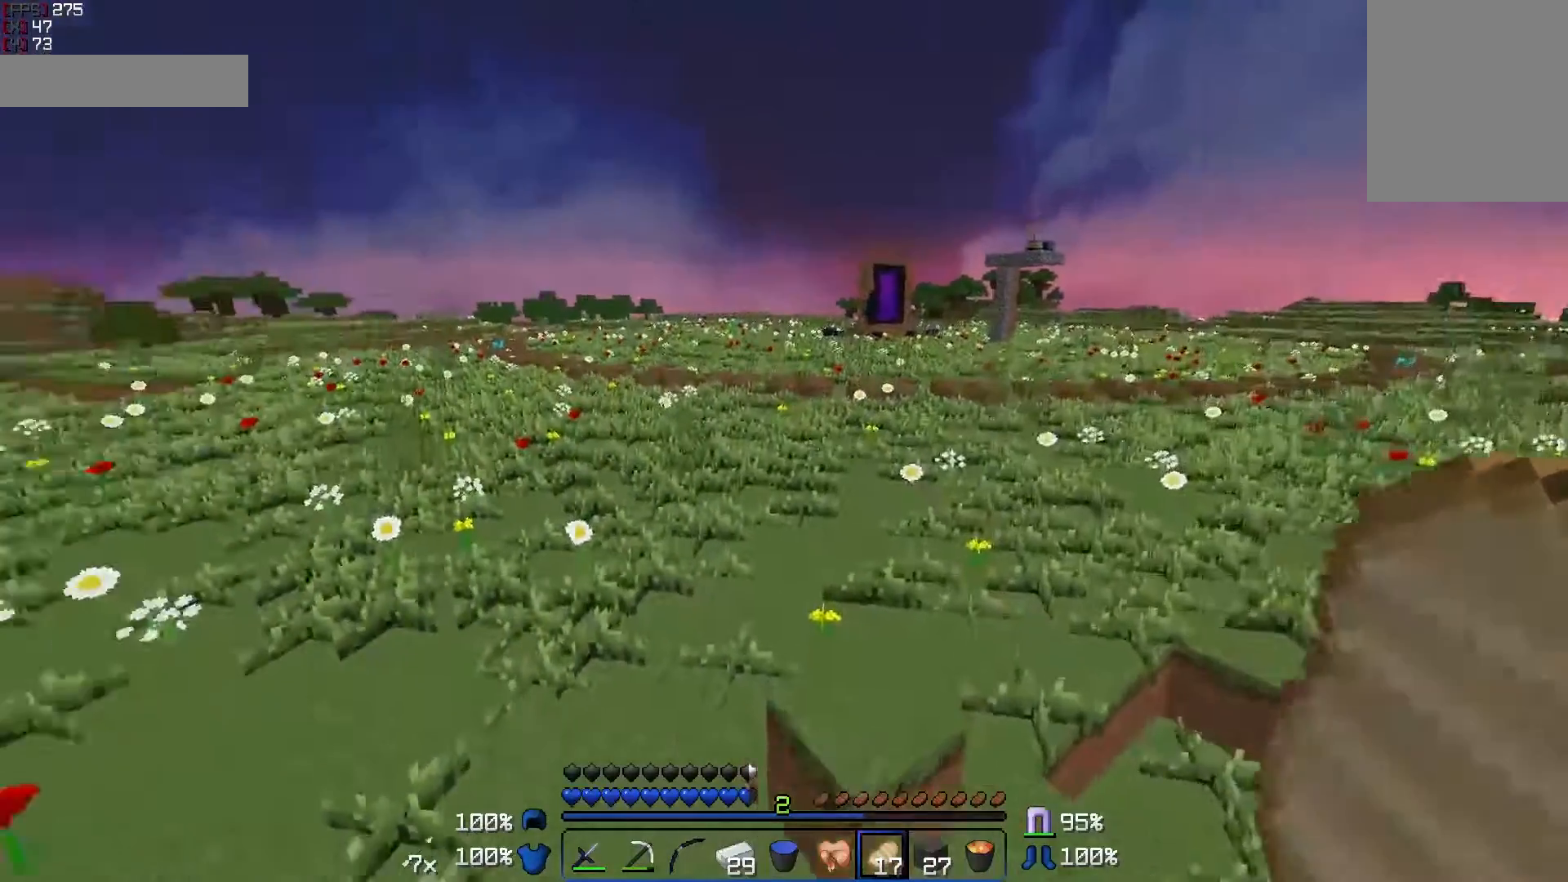
{"keys": ["d", "w"], "mouse": [], "events": []}
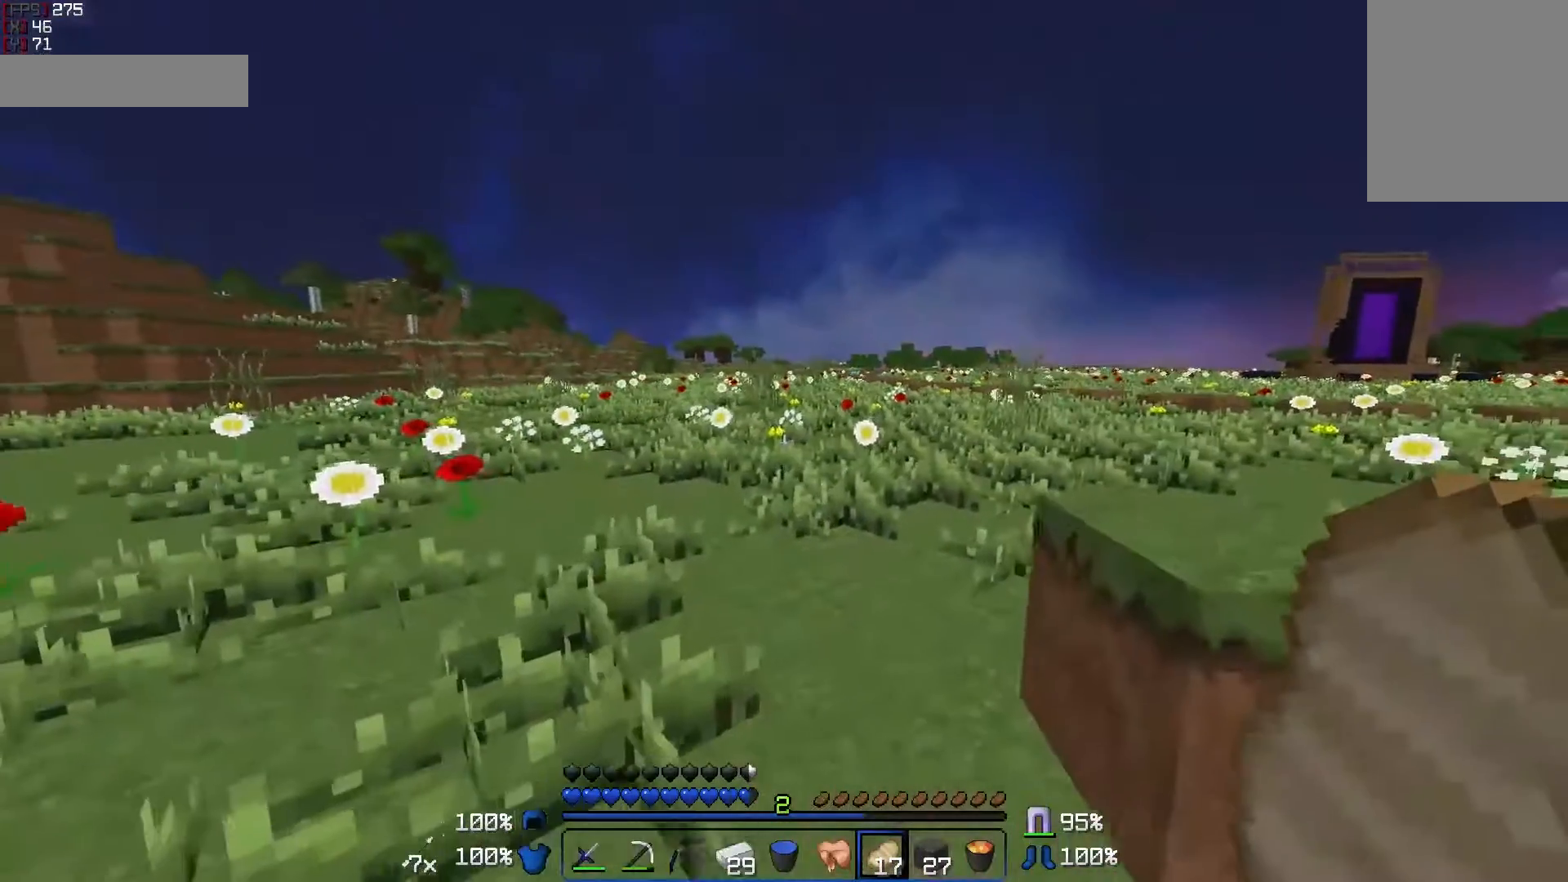
{"keys": ["d", "w"], "mouse": [], "events": []}
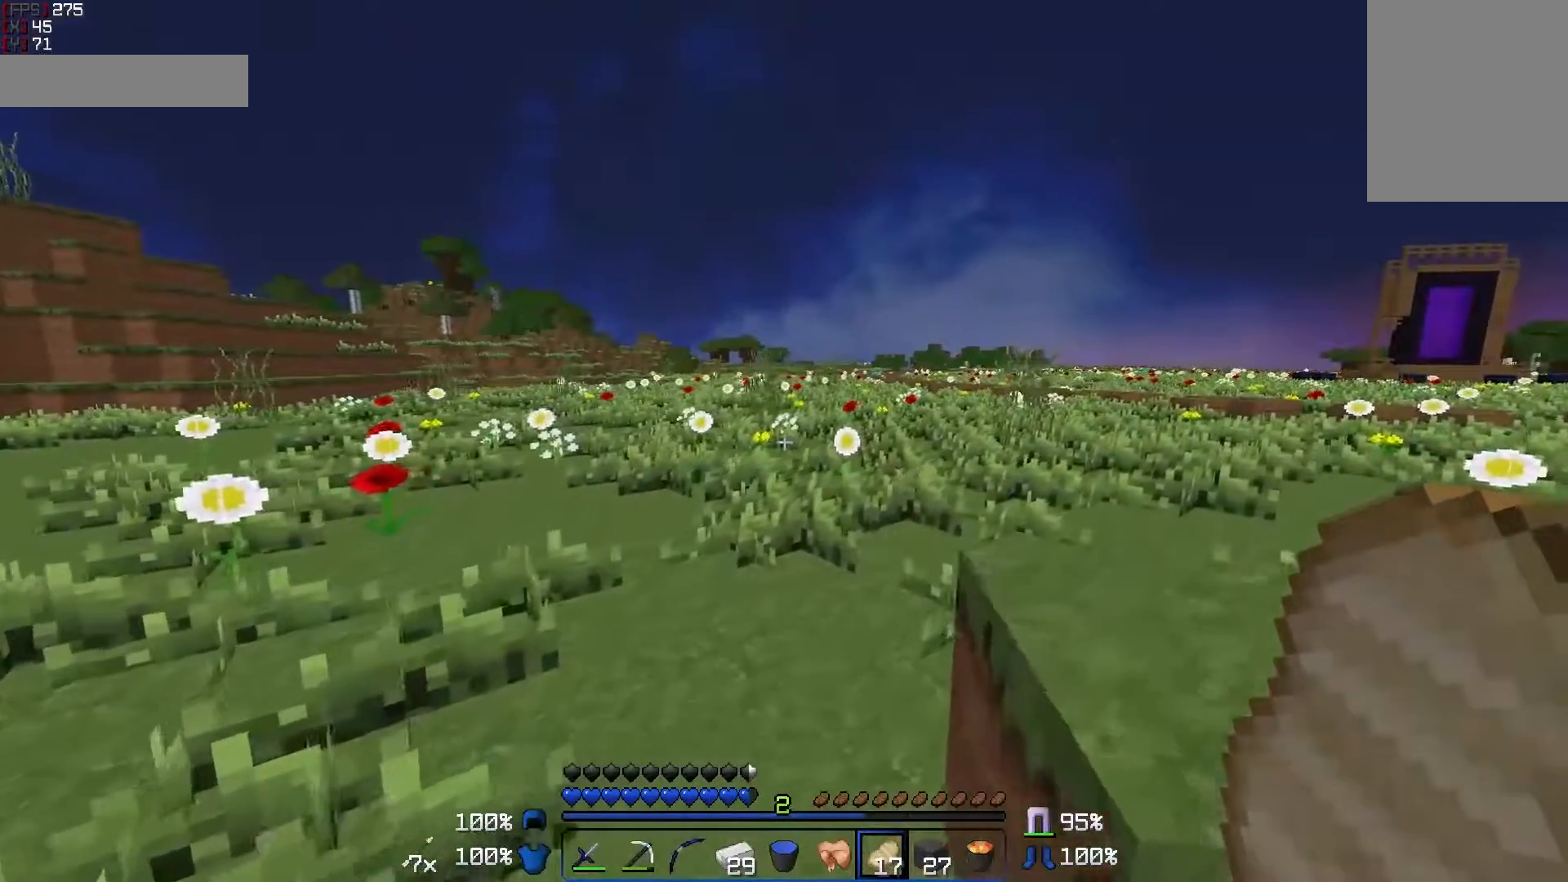
{"keys": ["d", "w"], "mouse": [], "events": []}
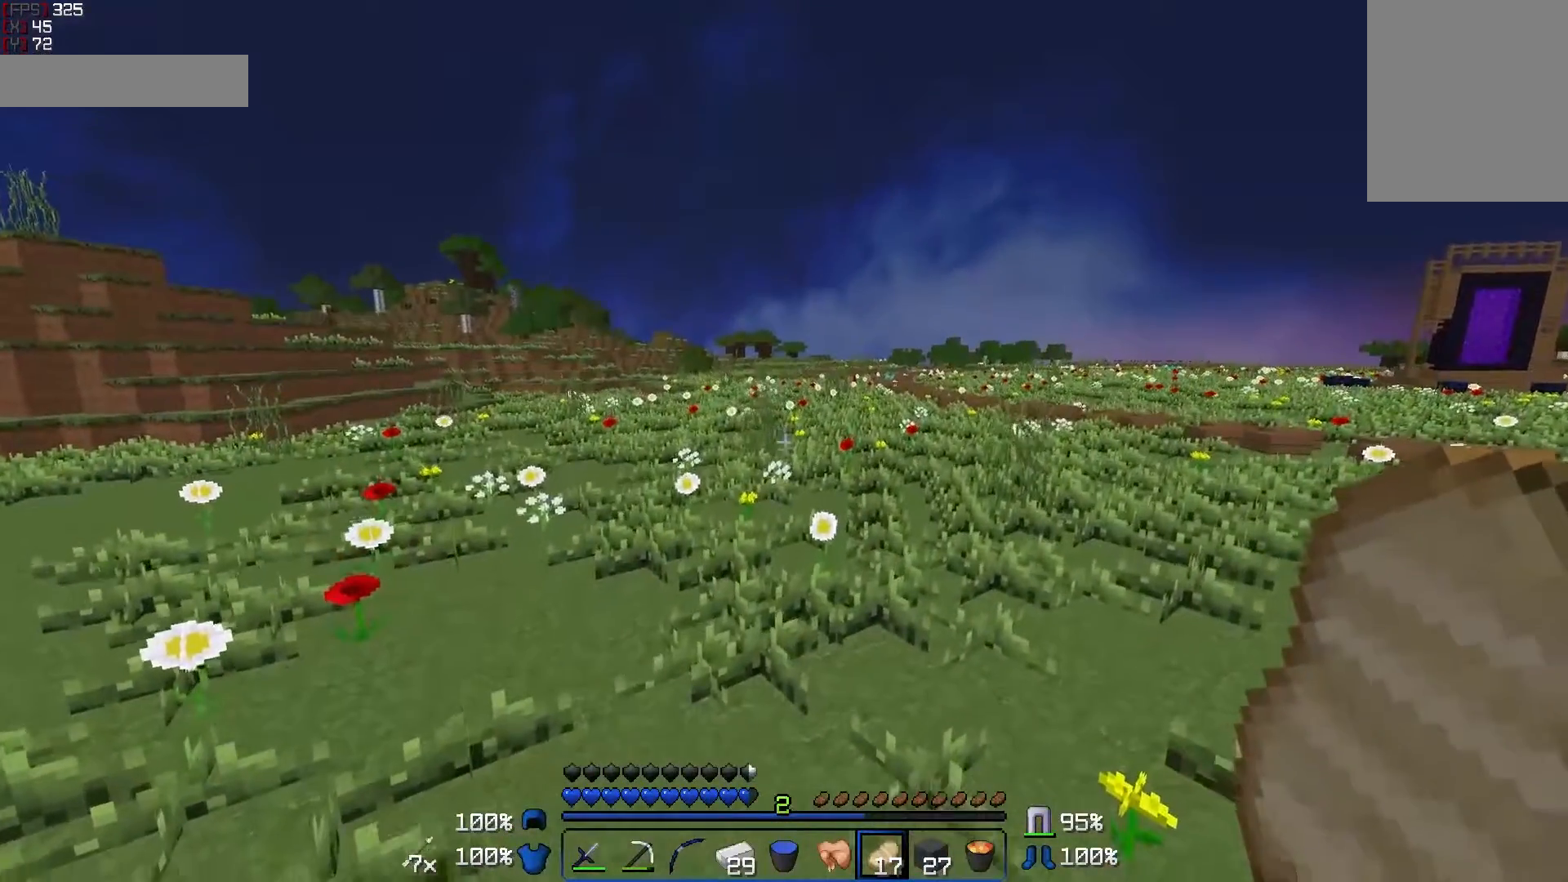
{"keys": ["a", "w"], "mouse": [], "events": [[250, "d", "up"], [300, "a", "down"]]}
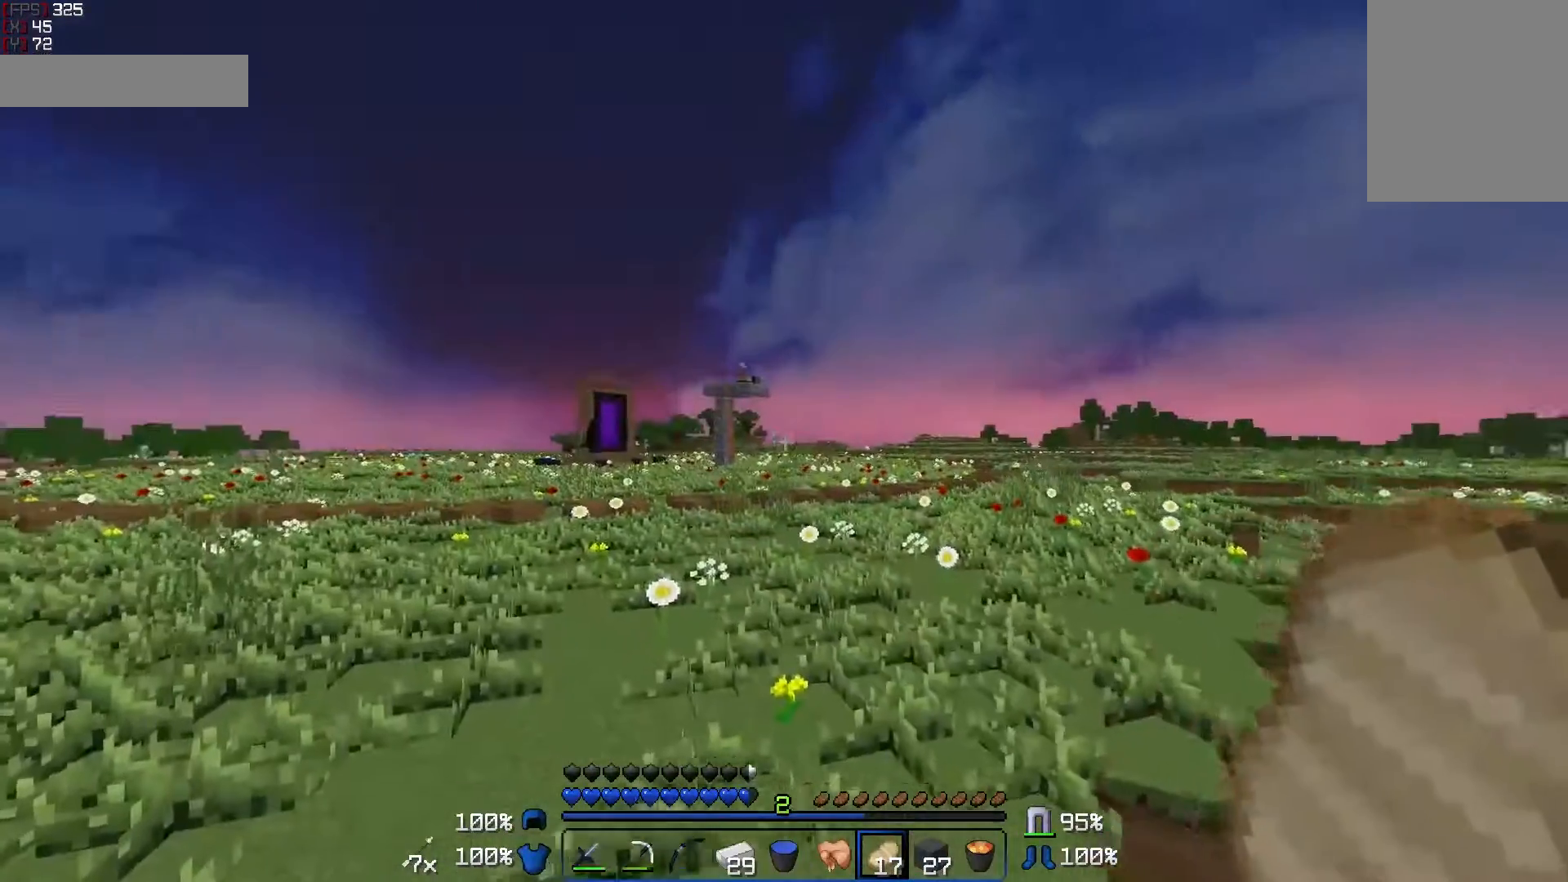
{"keys": ["w"], "mouse": [], "events": [[50, "a", "up"]]}
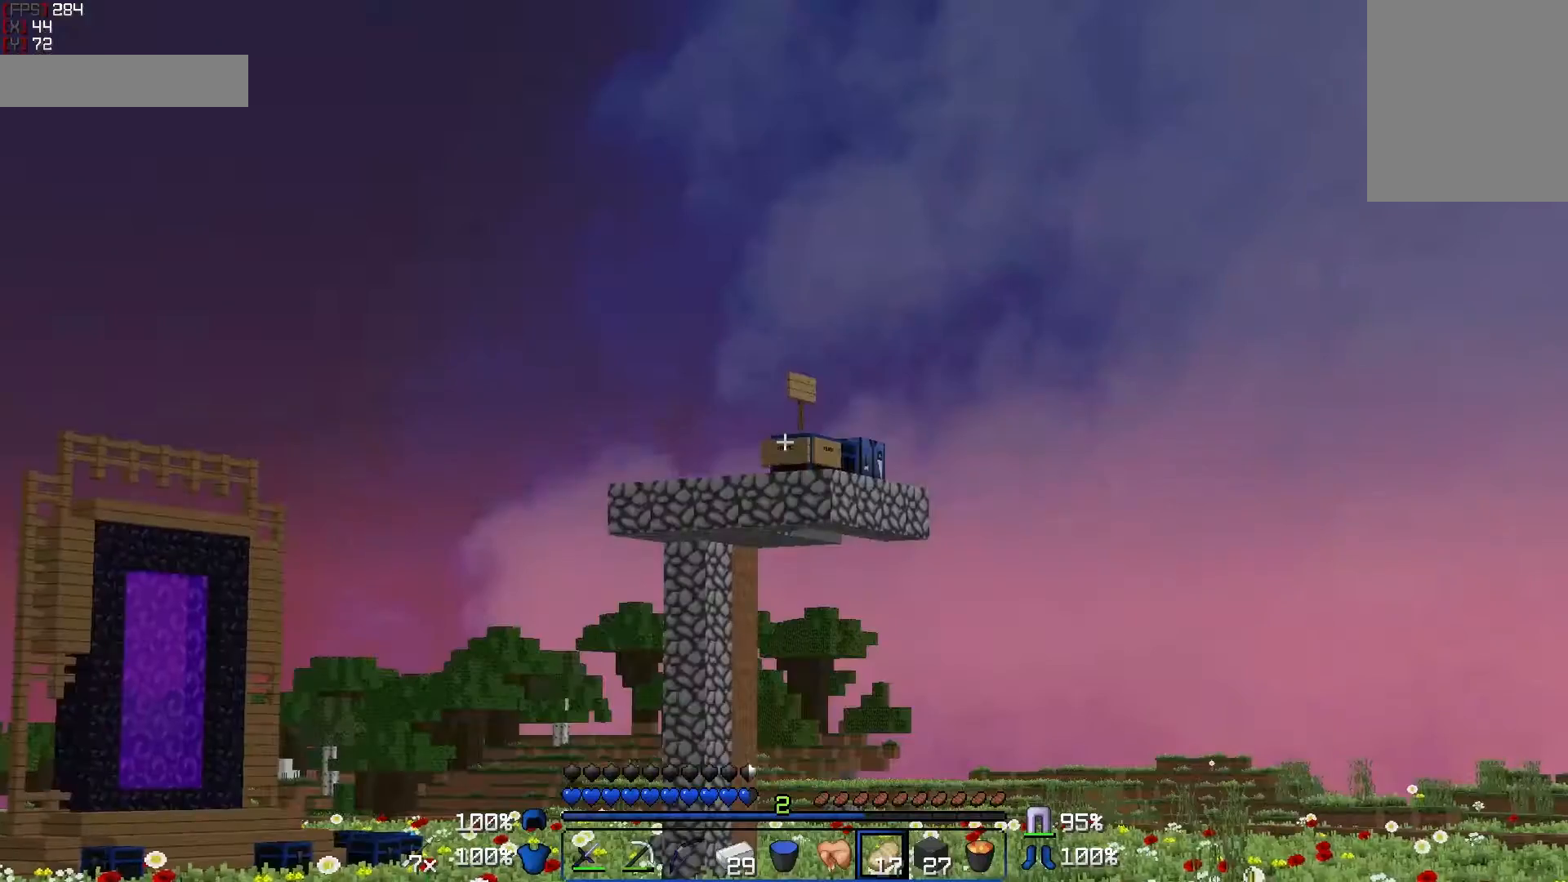
{"keys": ["w"], "mouse": [], "events": []}
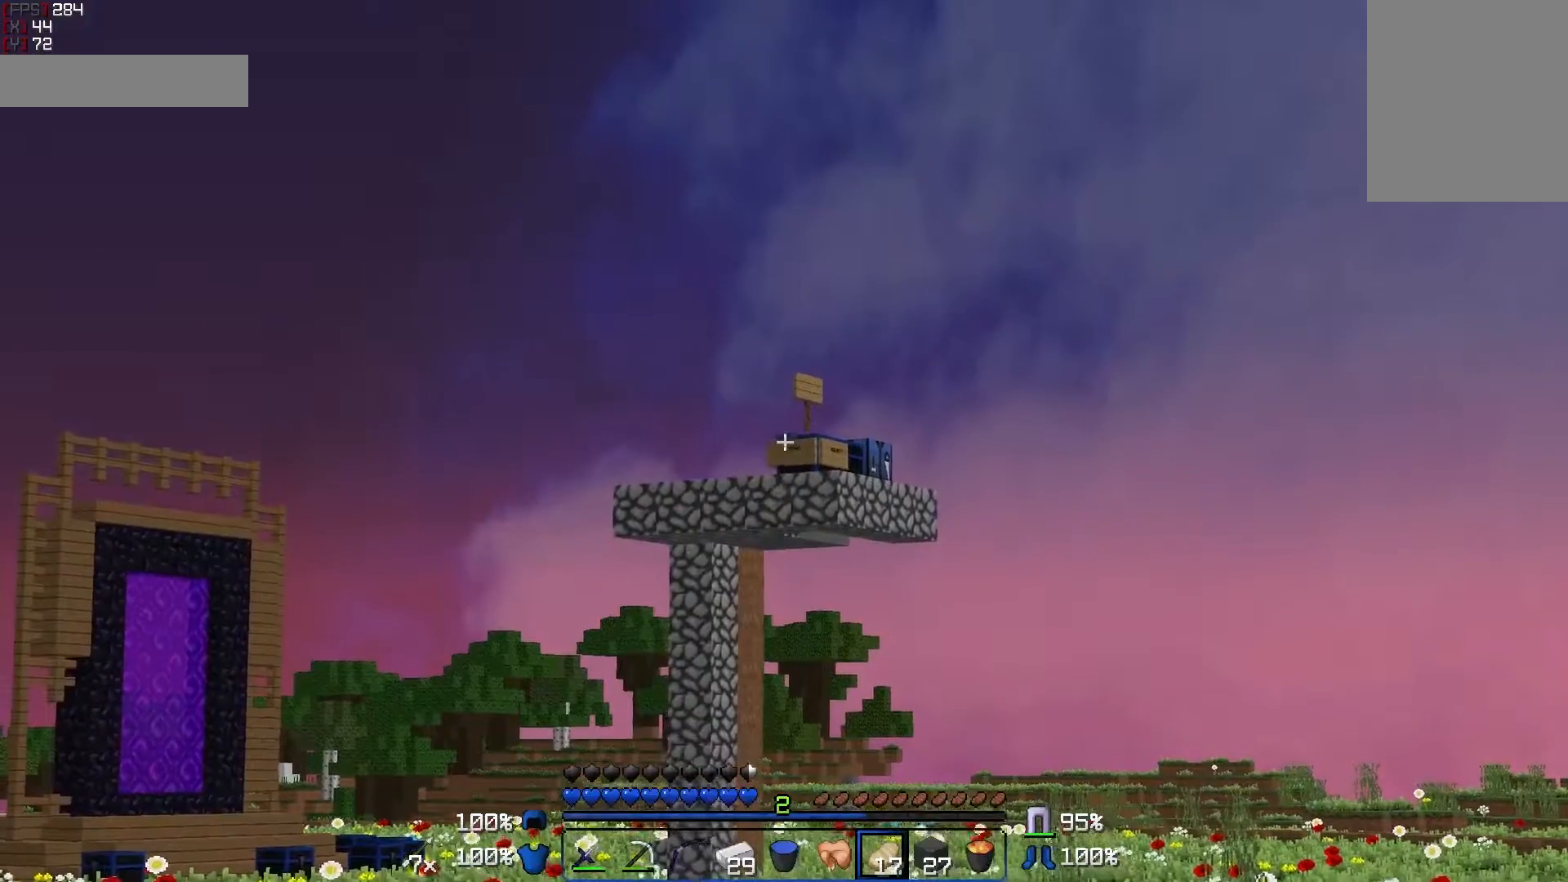
{"keys": ["w"], "mouse": [], "events": []}
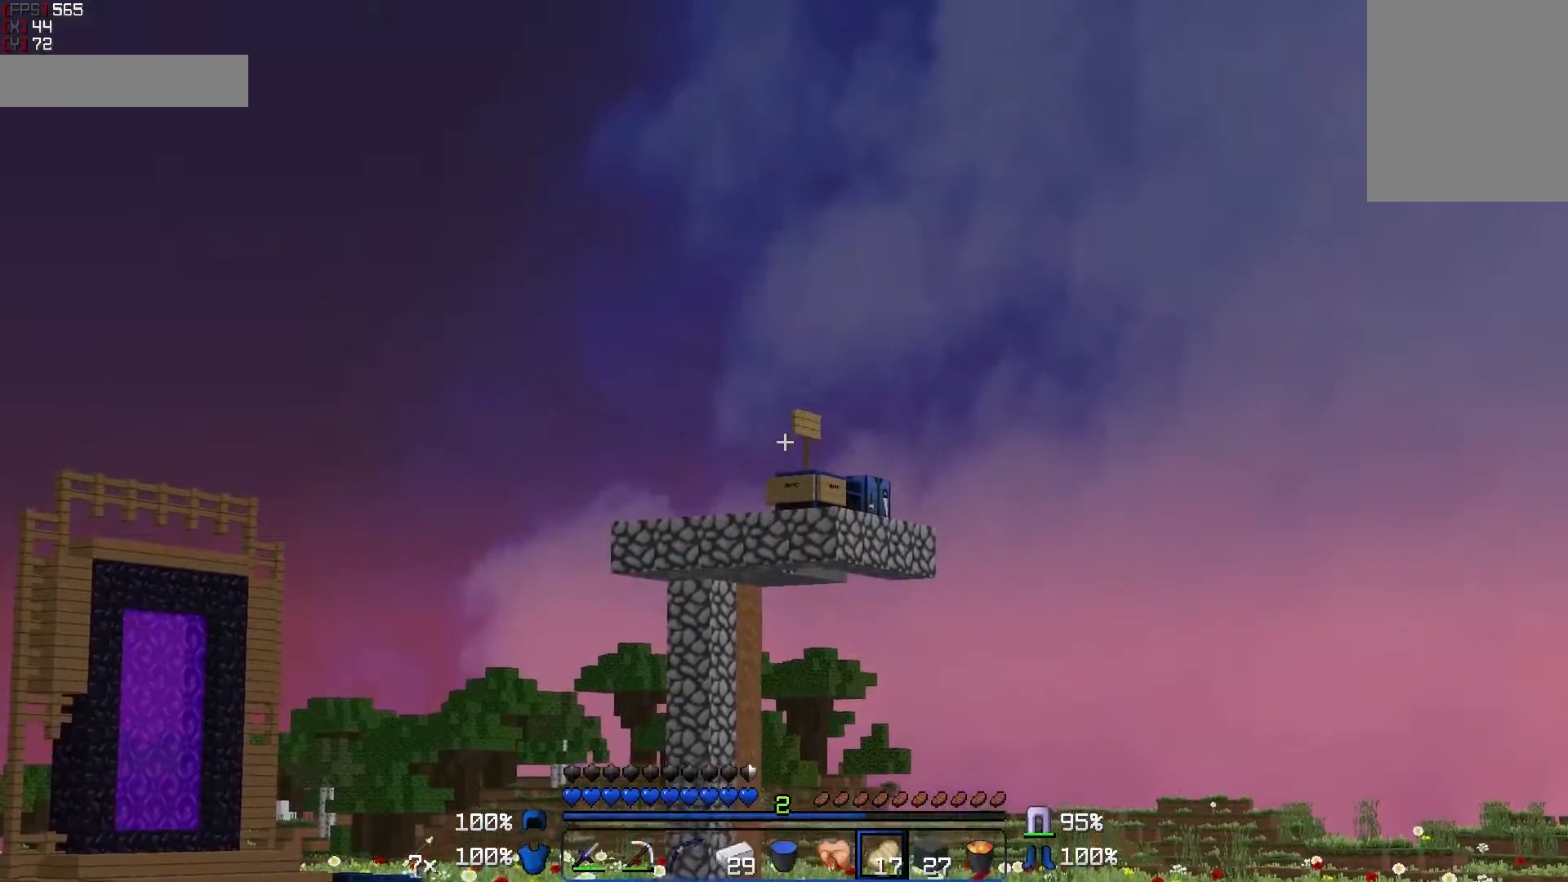
{"keys": ["w"], "mouse": [], "events": []}
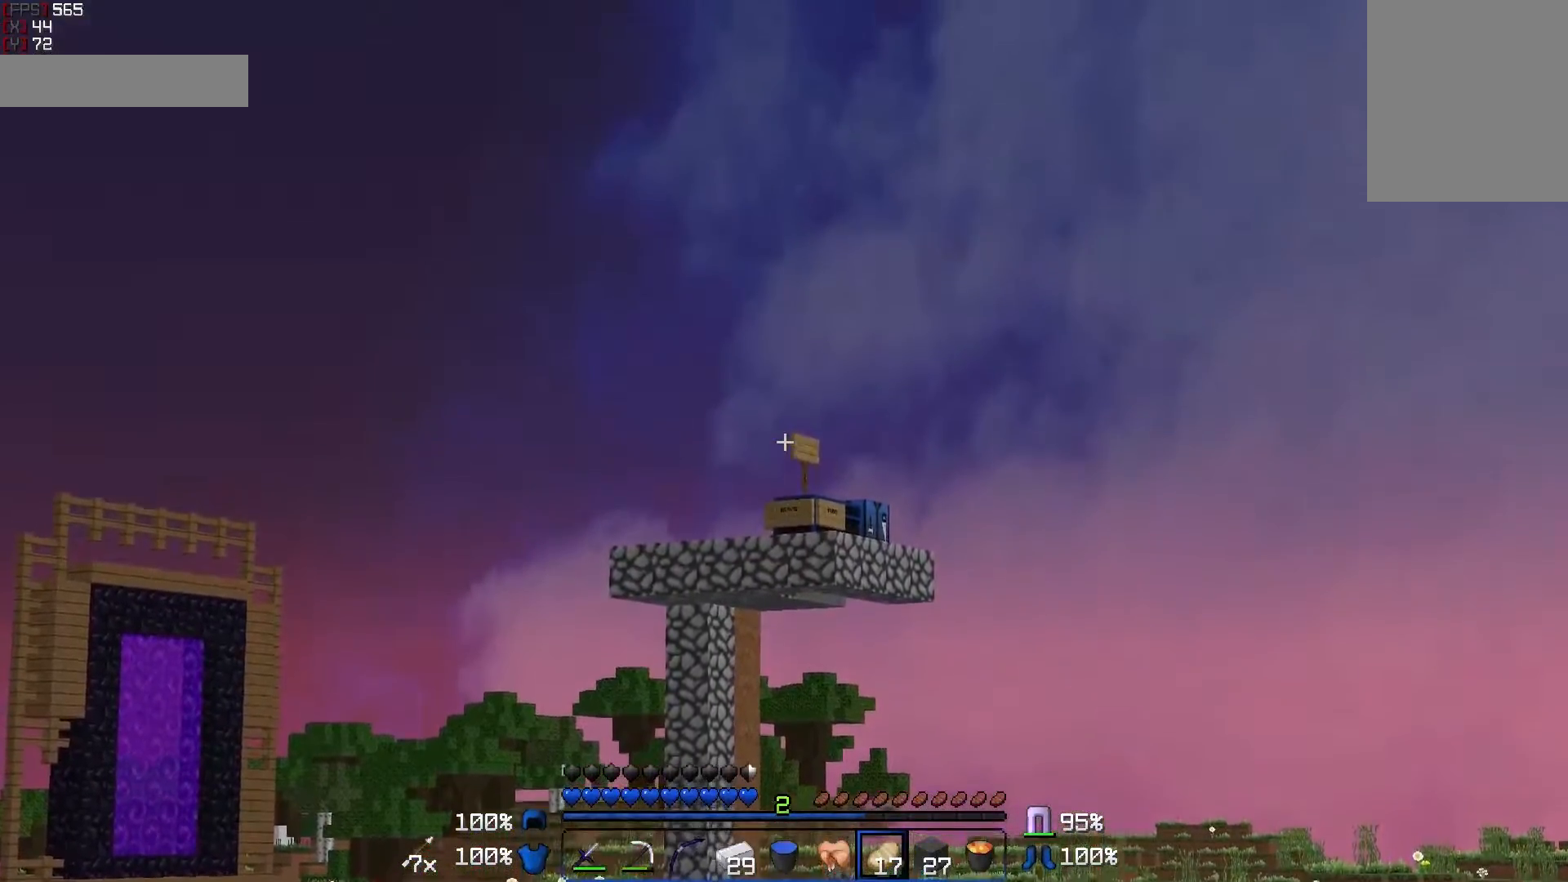
{"keys": ["w"], "mouse": [], "events": []}
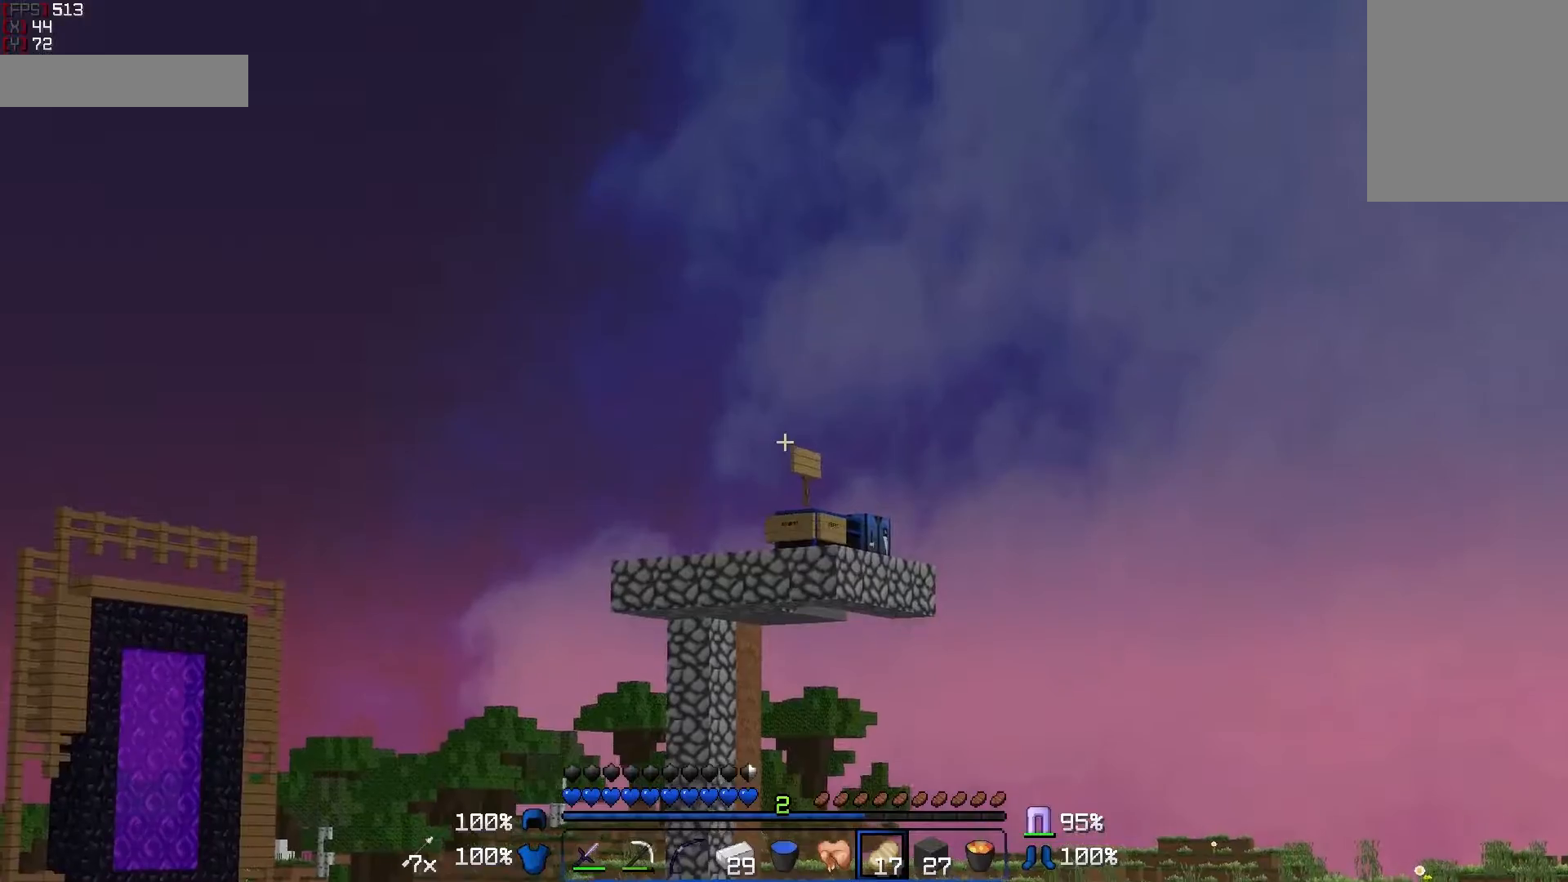
{"keys": ["w"], "mouse": [], "events": []}
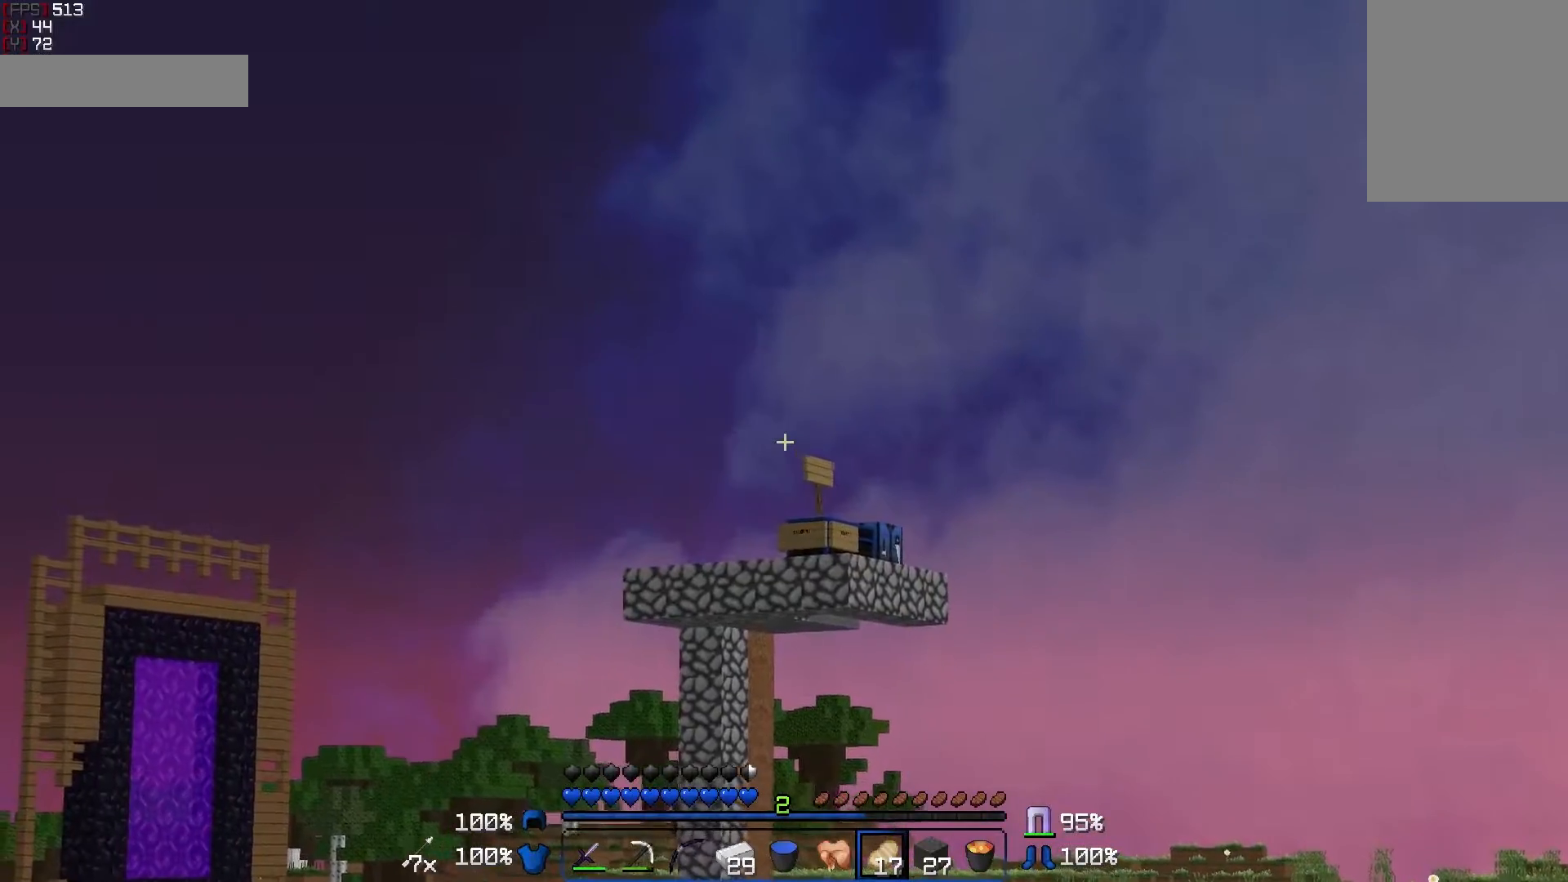
{"keys": ["w"], "mouse": [], "events": []}
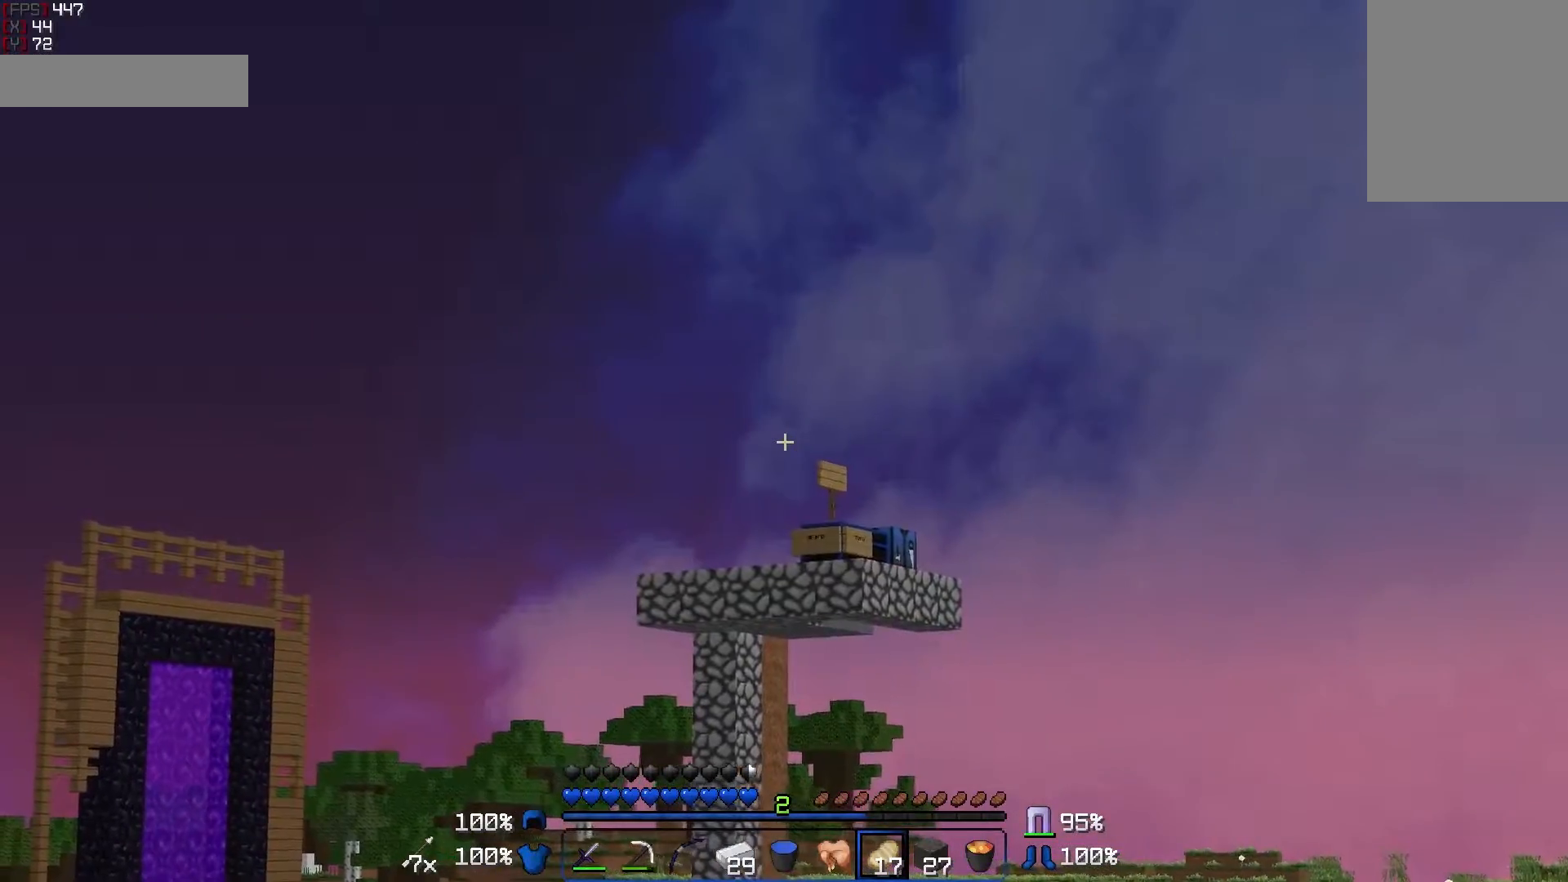
{"keys": ["w"], "mouse": [], "events": []}
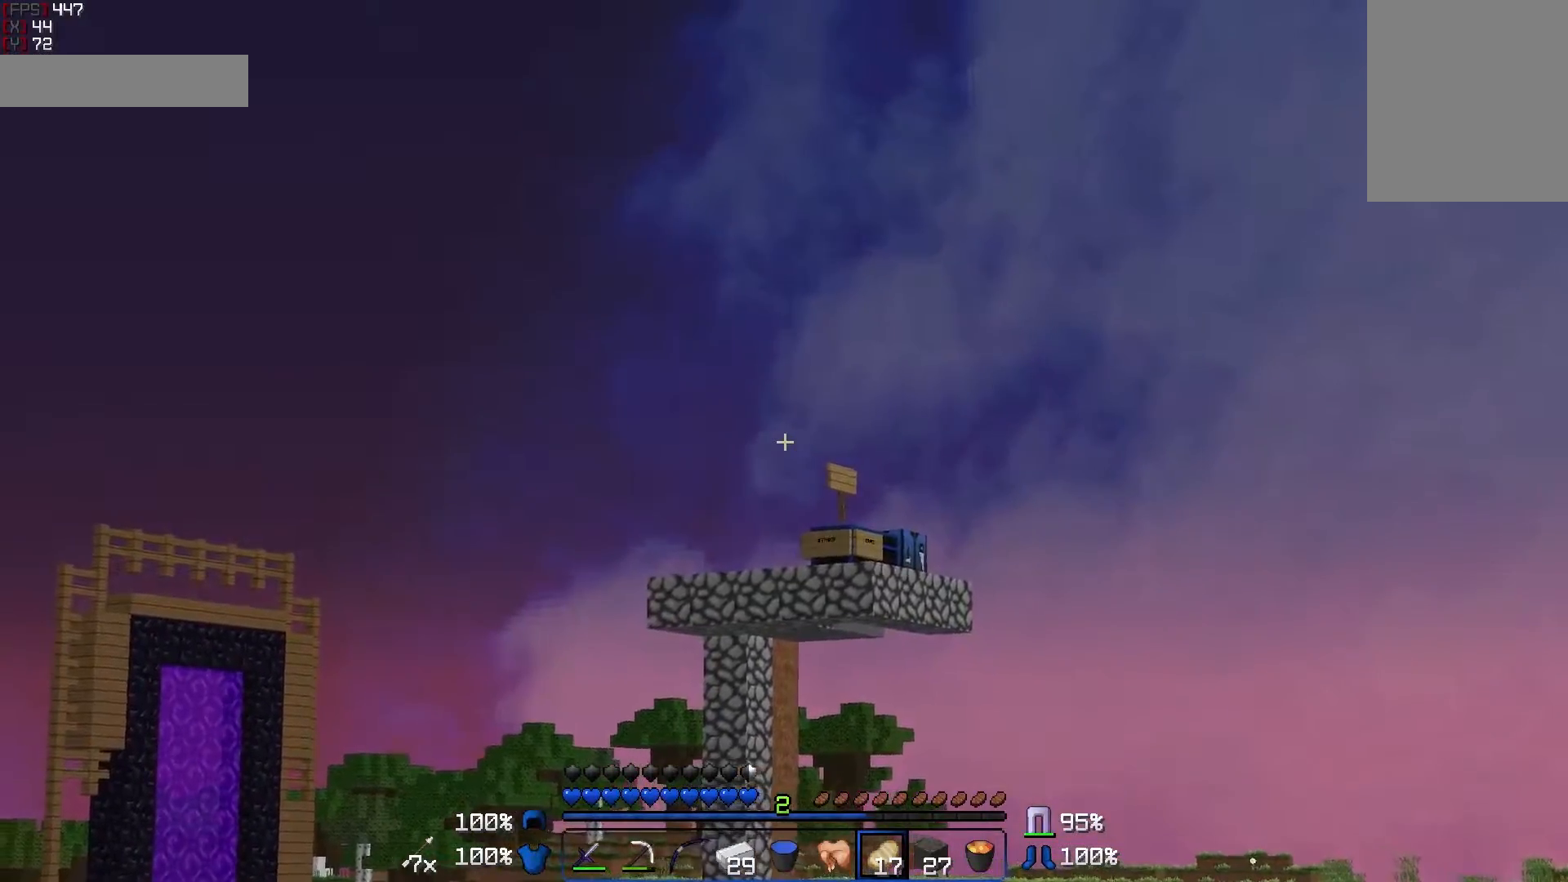
{"keys": ["w"], "mouse": [], "events": []}
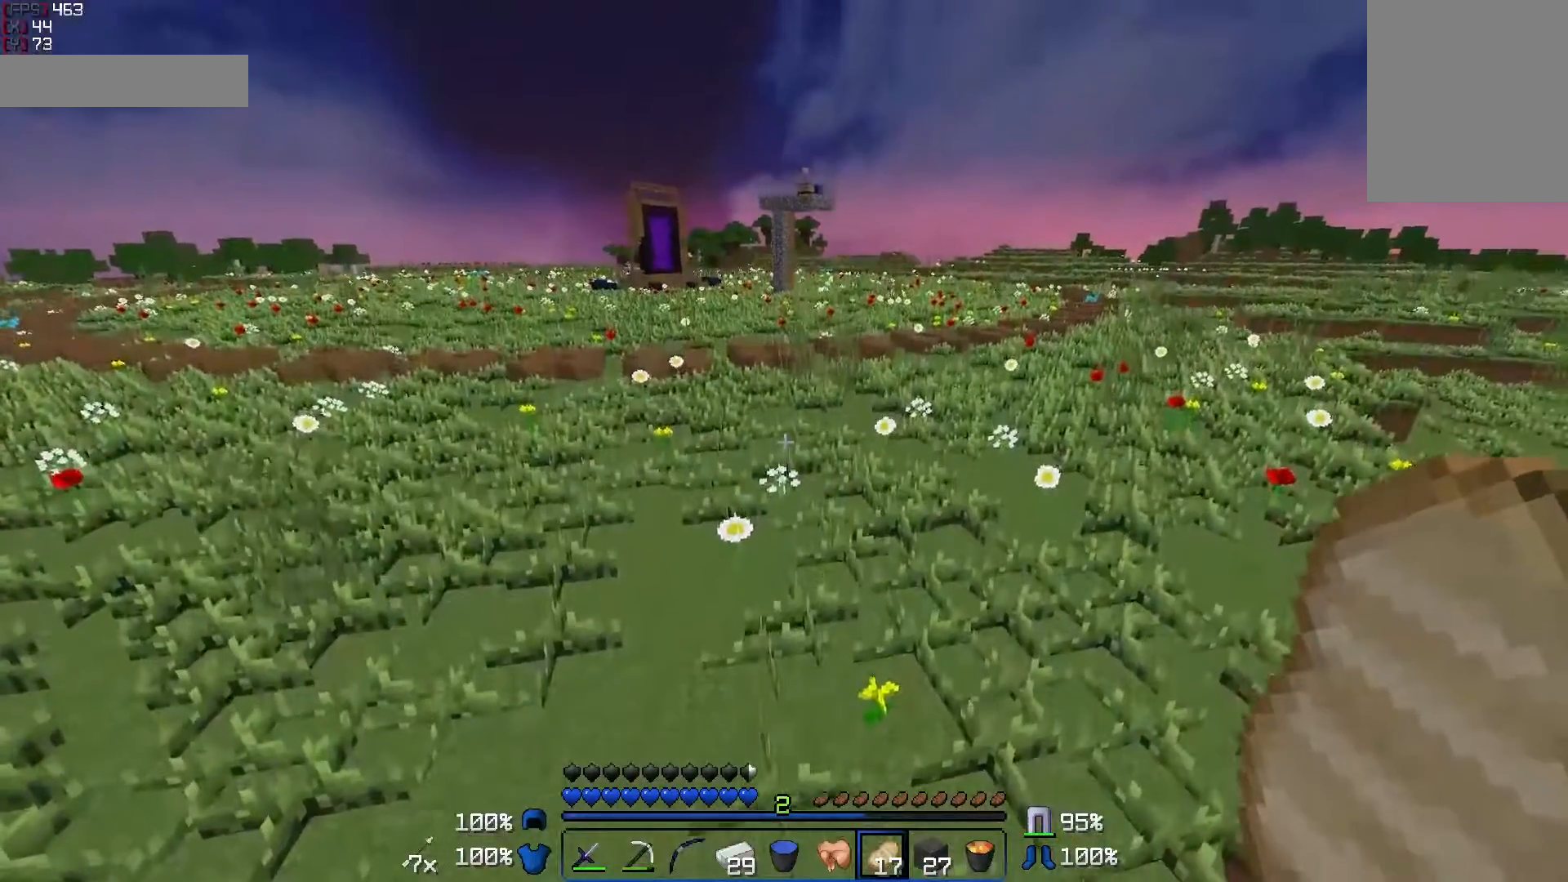
{"keys": ["d", "w"], "mouse": [], "events": [[450, "d", "down"]]}
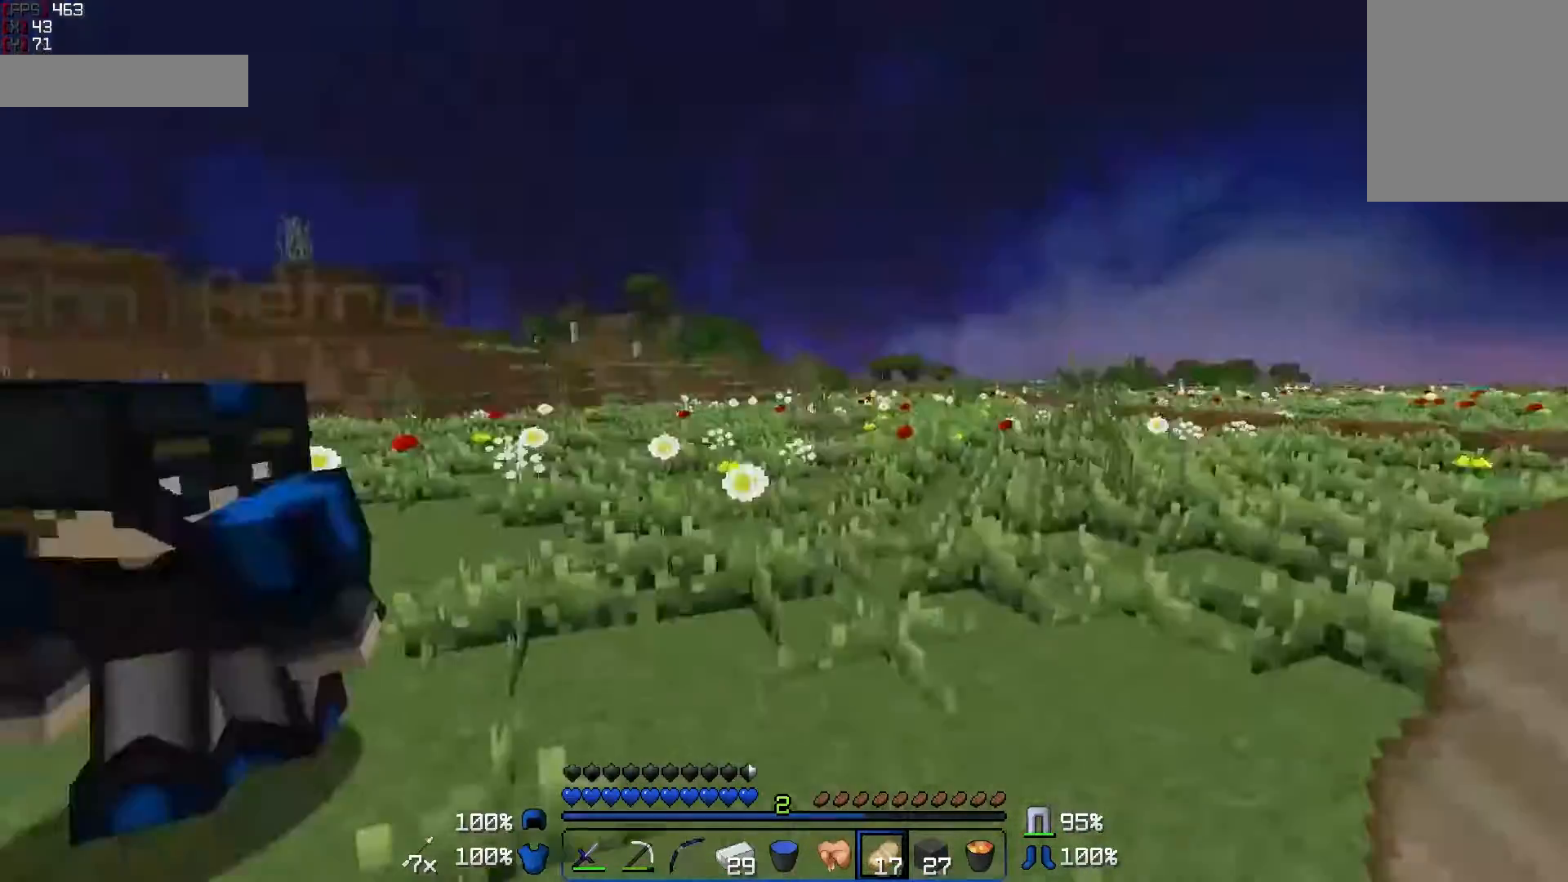
{"keys": ["d", "s"], "mouse": [], "events": [[100, "w", "up"], [250, "s", "down"]]}
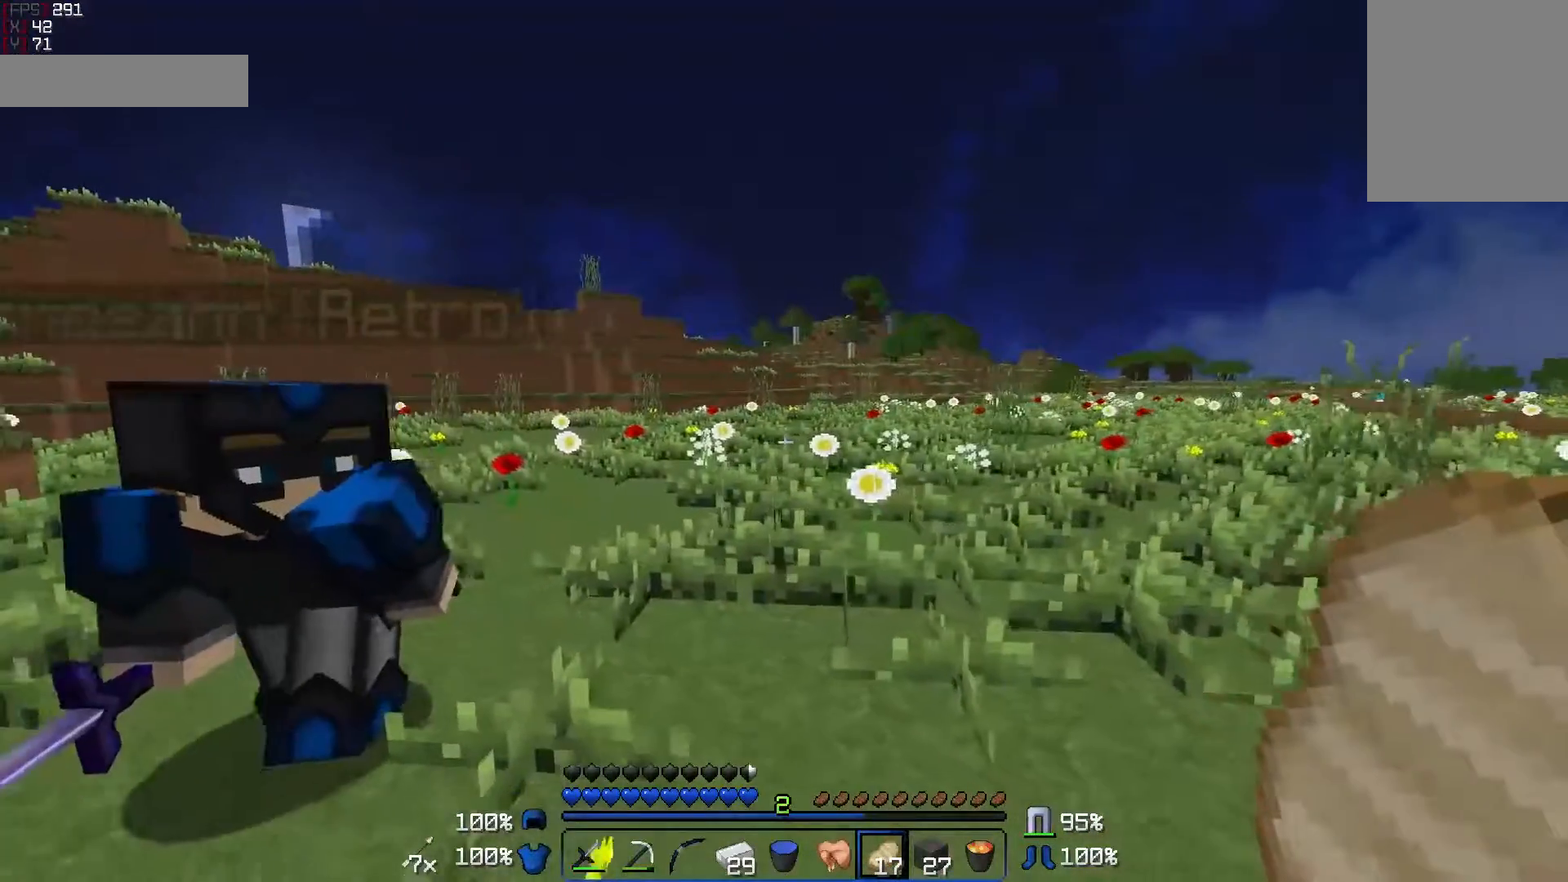
{"keys": ["w"], "mouse": [], "events": [[200, "s", "up"], [300, "w", "down"], [500, "d", "up"]]}
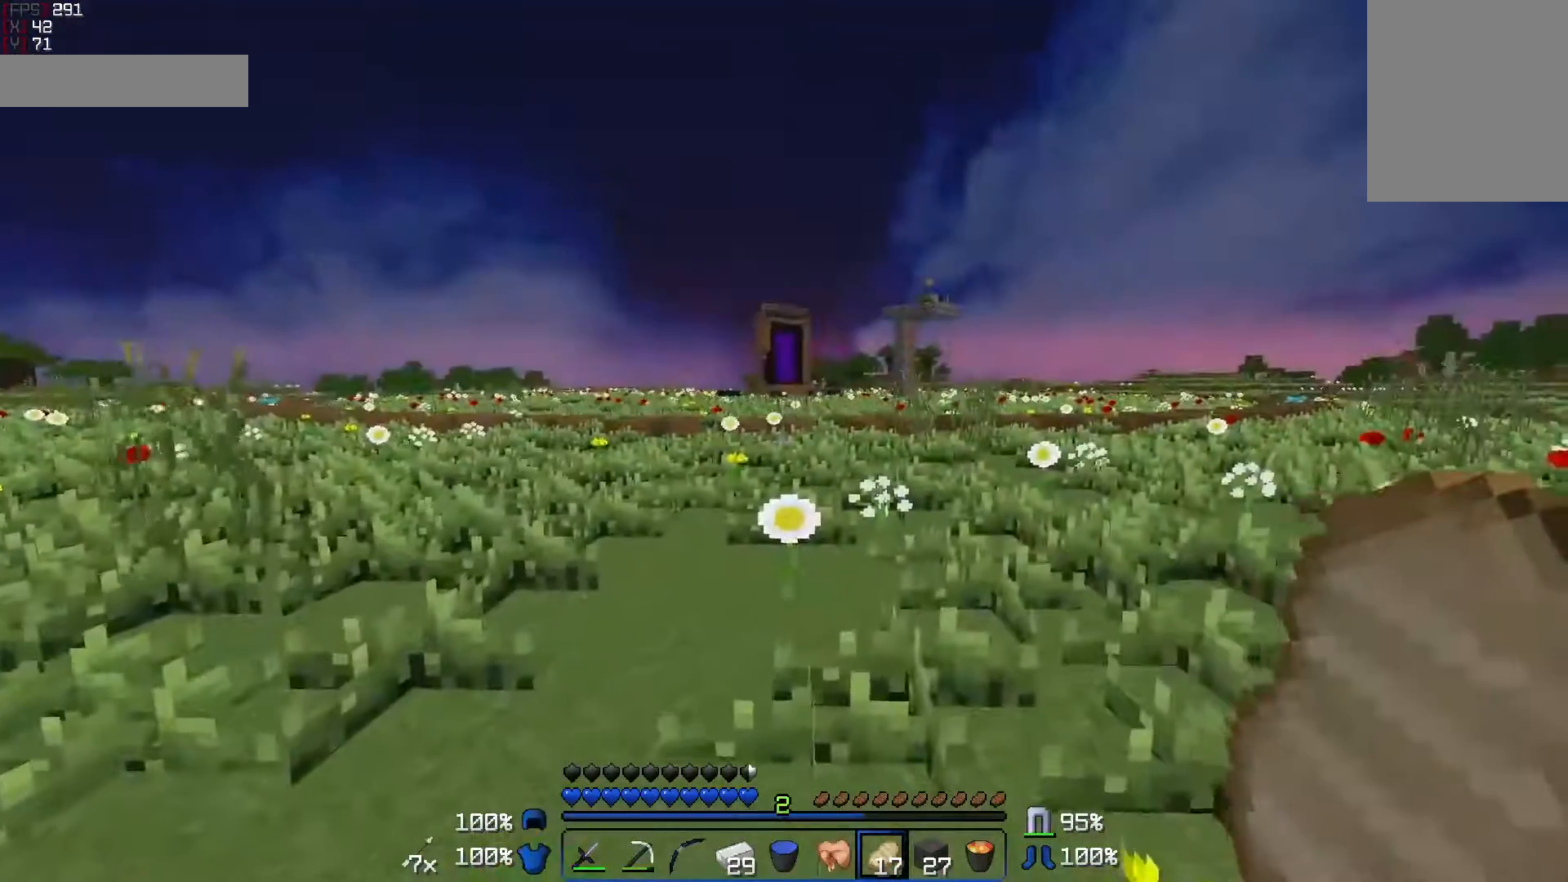
{"keys": ["w"], "mouse": [], "events": []}
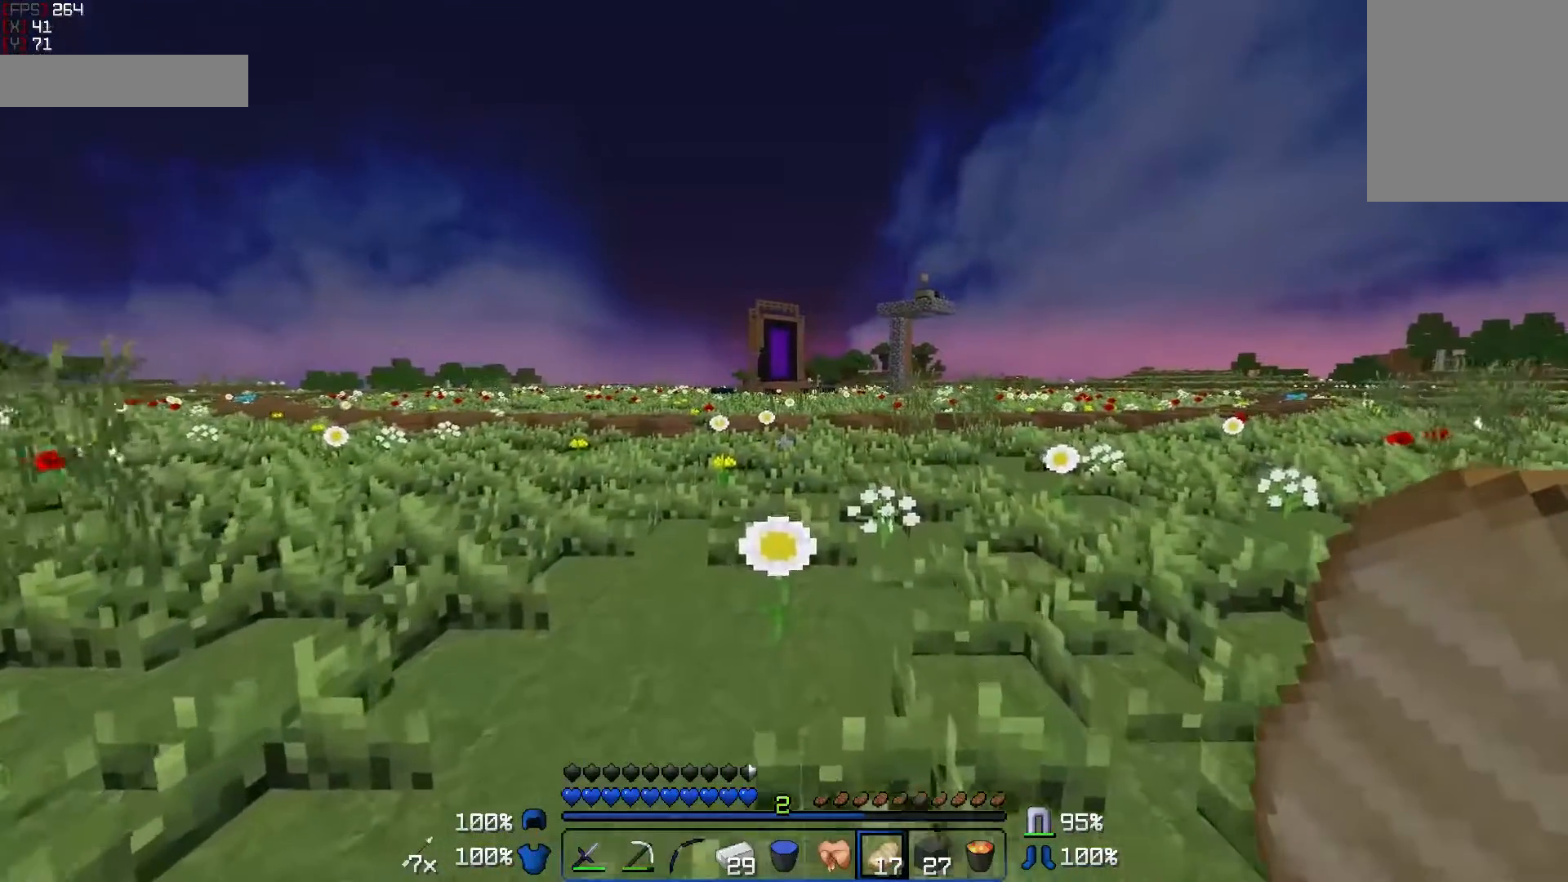
{"keys": ["w"], "mouse": [], "events": []}